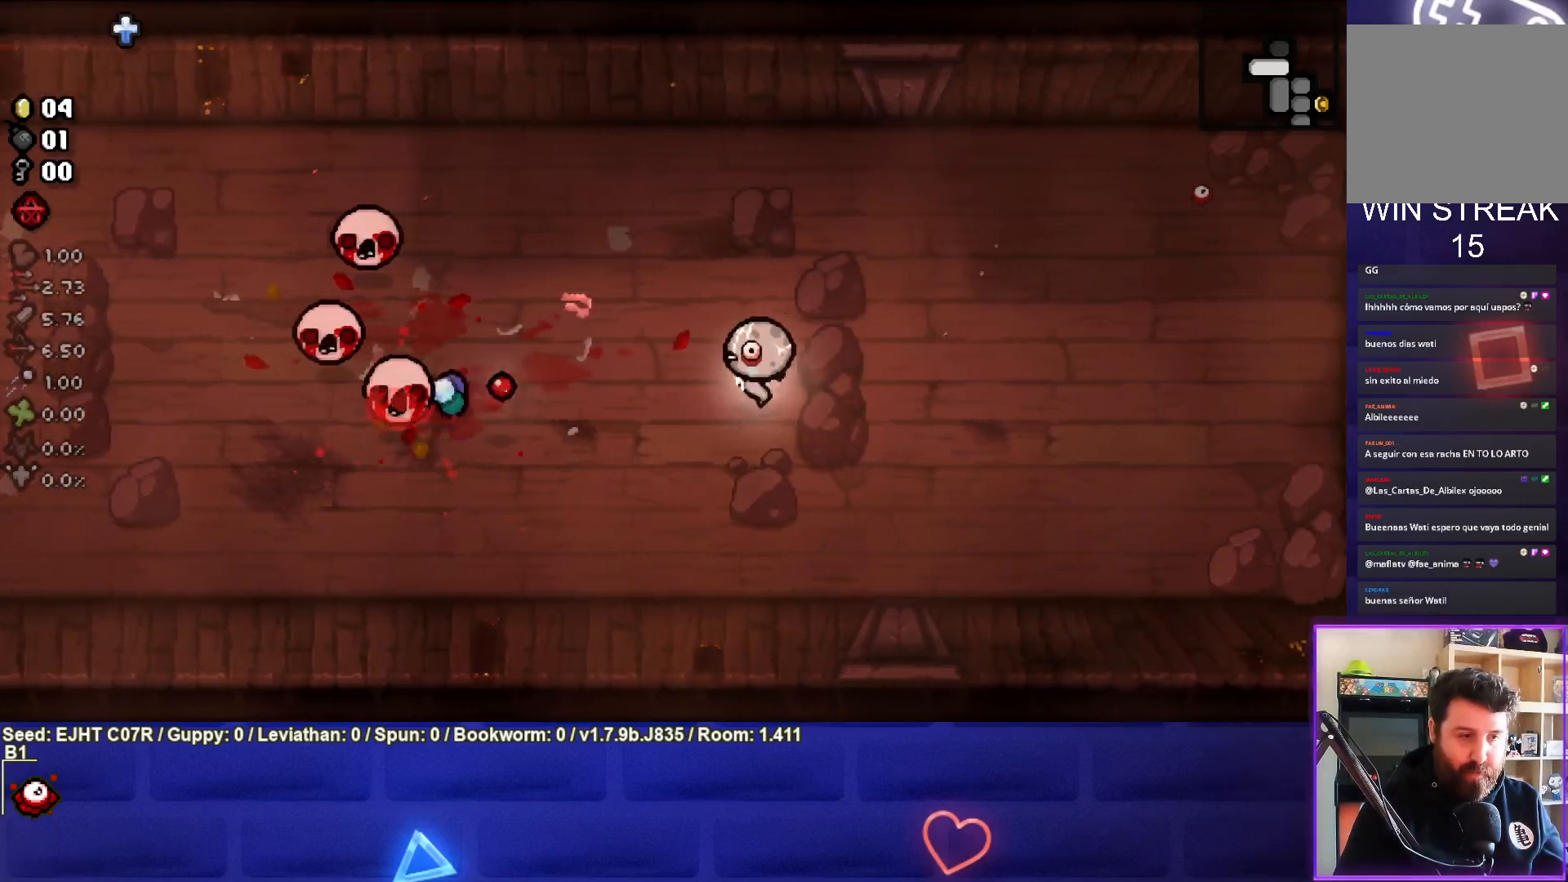
Gameplay with a controller (PlayStation layout); each line is a JSON object with the inputs held at the frame after it. "events" lists button and stick changes between this image and that frame as [ms after this image, input, new state], when the widget could be followed in between.
{"buttons": [], "left_stick": "left", "right_stick": "center", "events": [[283, "left_stick", "up"], [483, "left_stick", "left"]]}
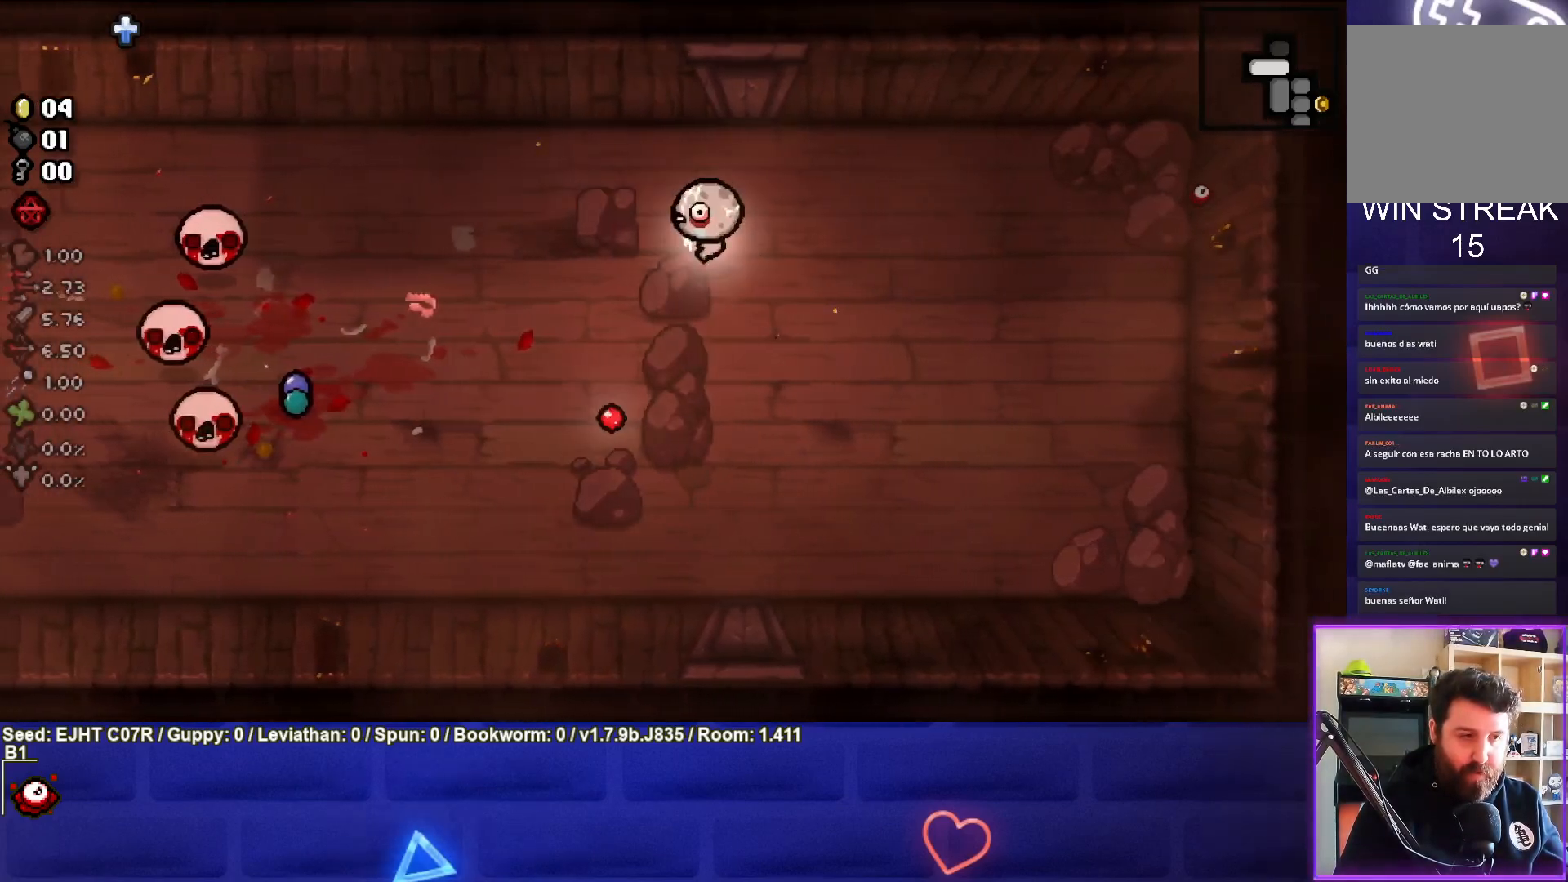
{"buttons": ["SQUARE"], "left_stick": "down", "right_stick": "center", "events": [[383, "SQUARE", "down"], [467, "left_stick", "down"]]}
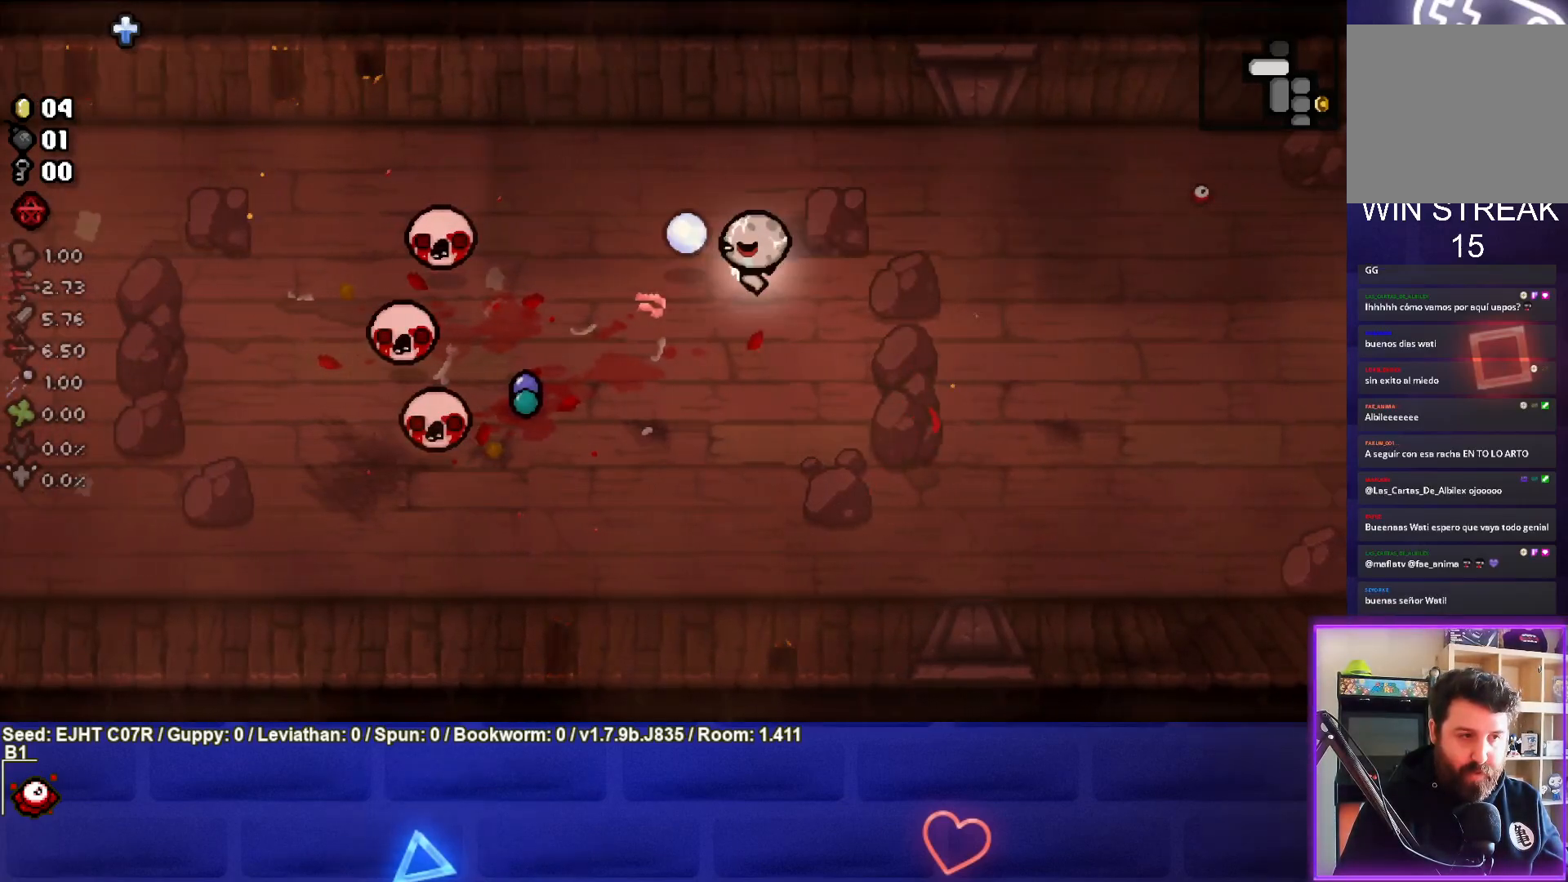
{"buttons": [], "left_stick": "down-right", "right_stick": "center", "events": [[83, "SQUARE", "up"], [117, "left_stick", "down-right"]]}
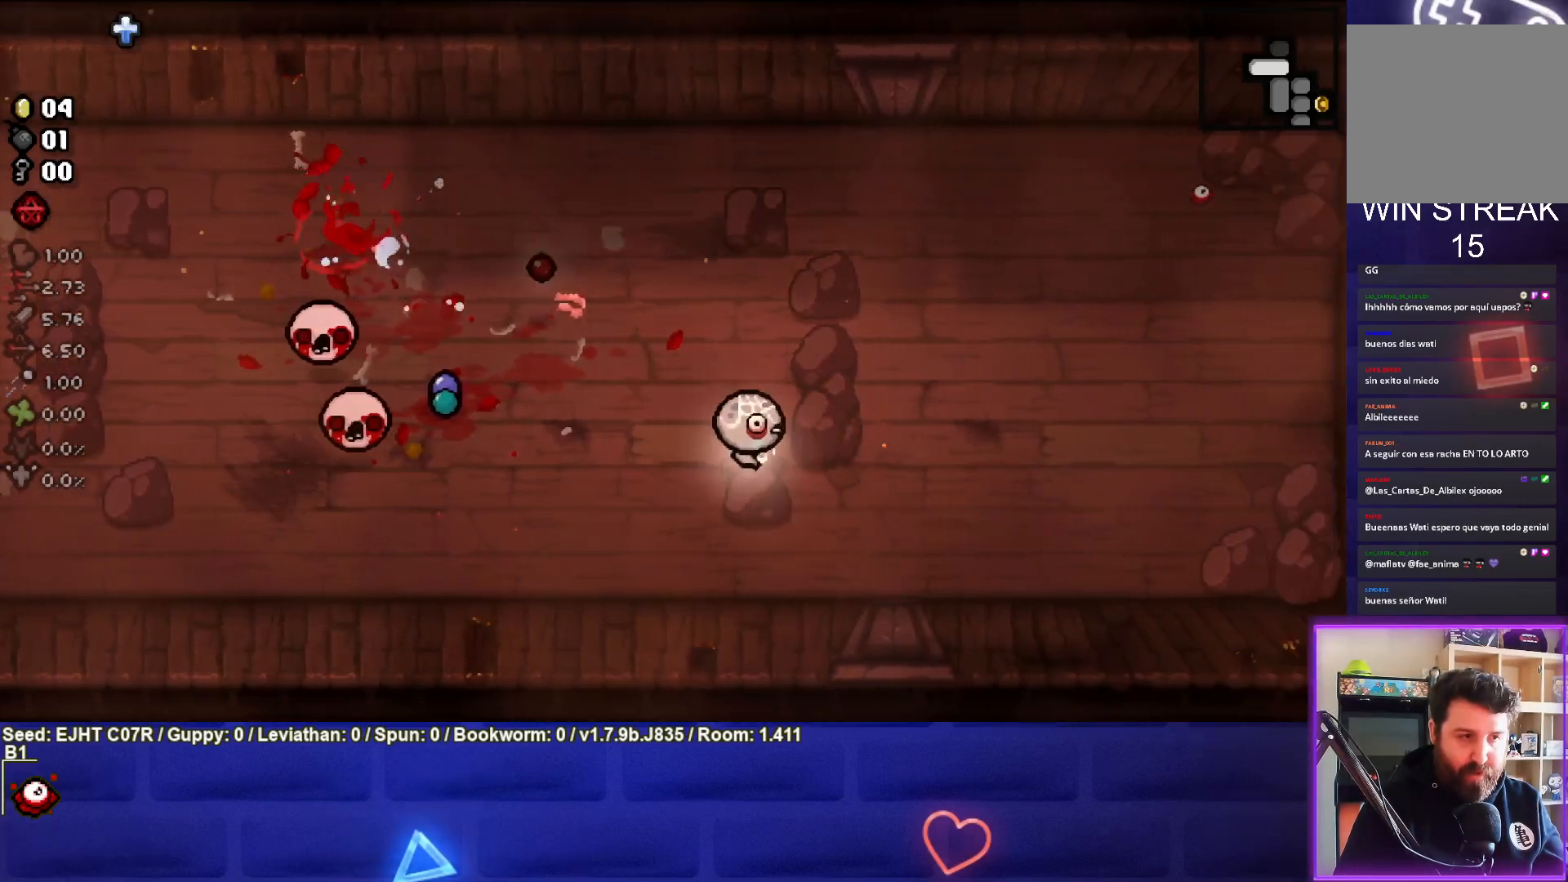
{"buttons": [], "left_stick": "left", "right_stick": "center", "events": [[150, "left_stick", "center"], [250, "left_stick", "left"]]}
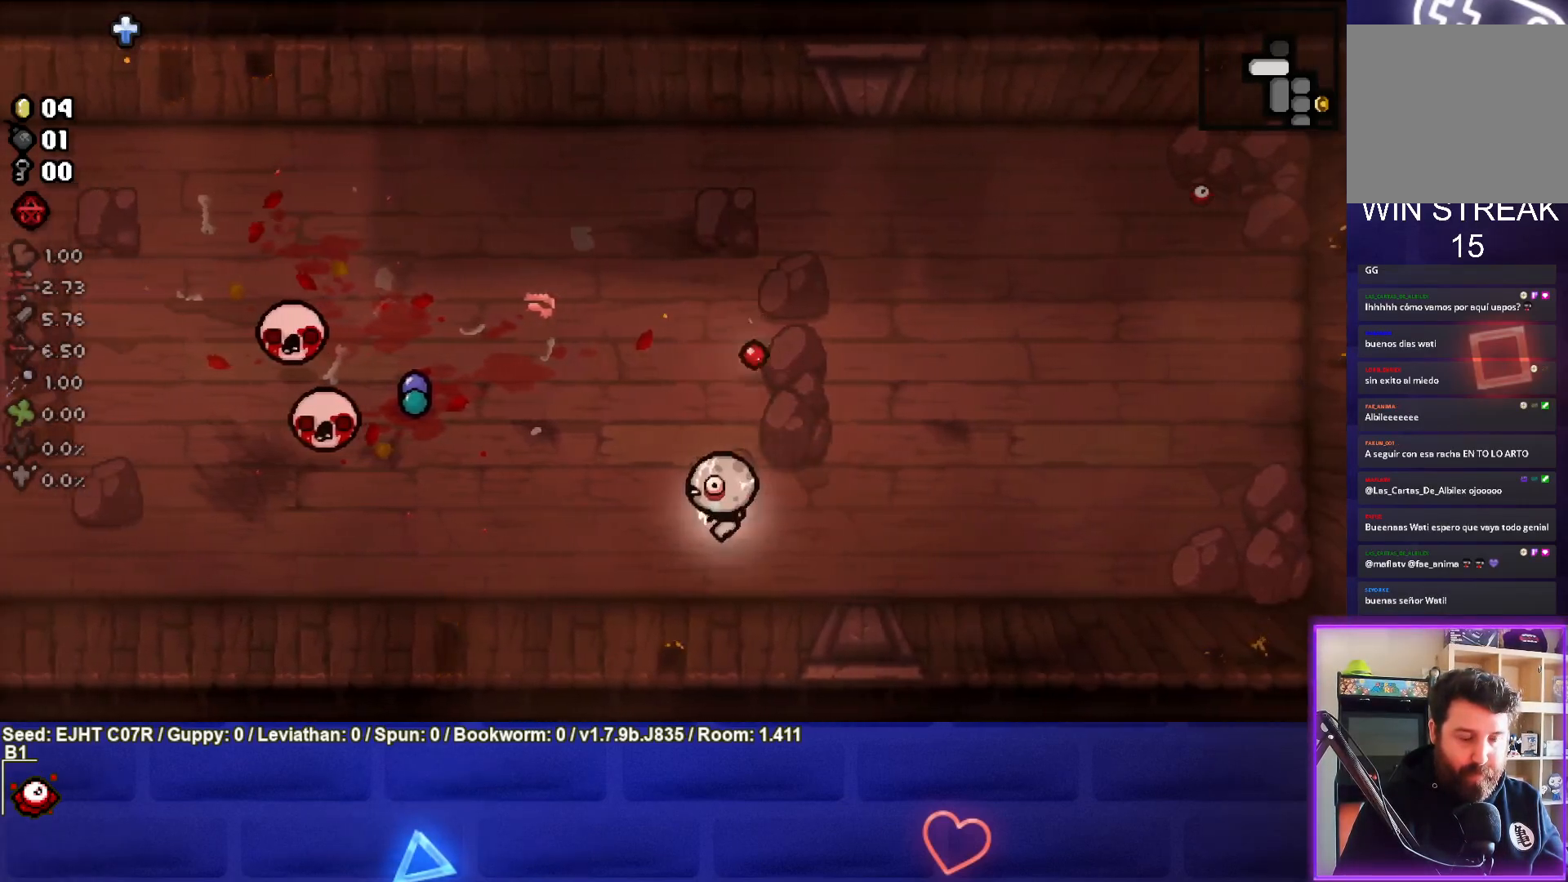
{"buttons": [], "left_stick": "right", "right_stick": "center", "events": [[183, "SQUARE", "down"], [317, "left_stick", "right"], [367, "SQUARE", "up"]]}
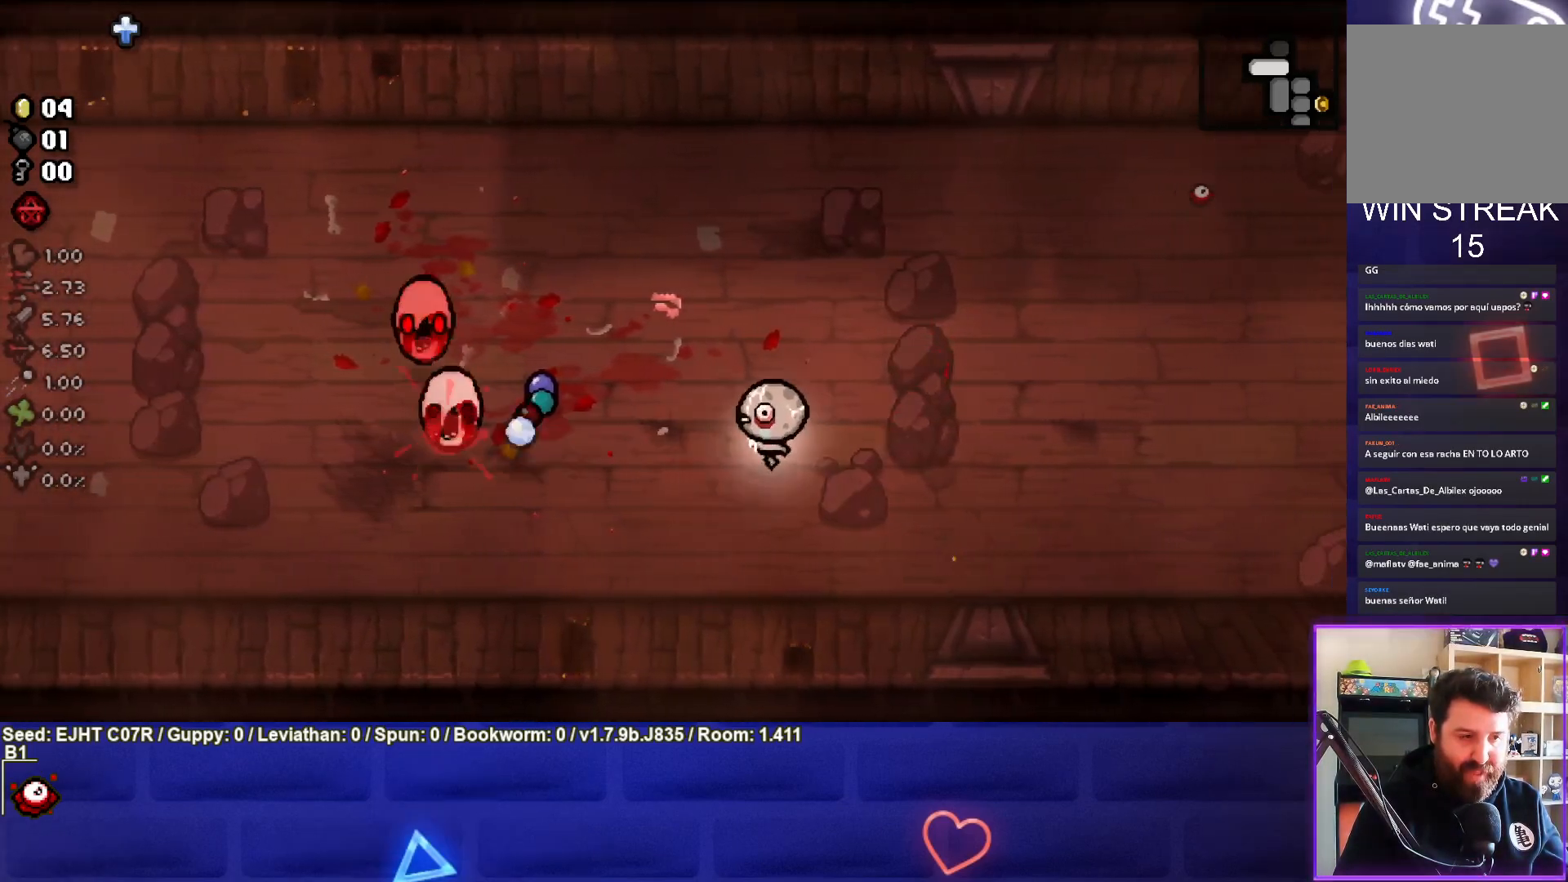
{"buttons": [], "left_stick": "left", "right_stick": "center", "events": [[17, "left_stick", "up-right"], [283, "left_stick", "up"], [483, "left_stick", "left"]]}
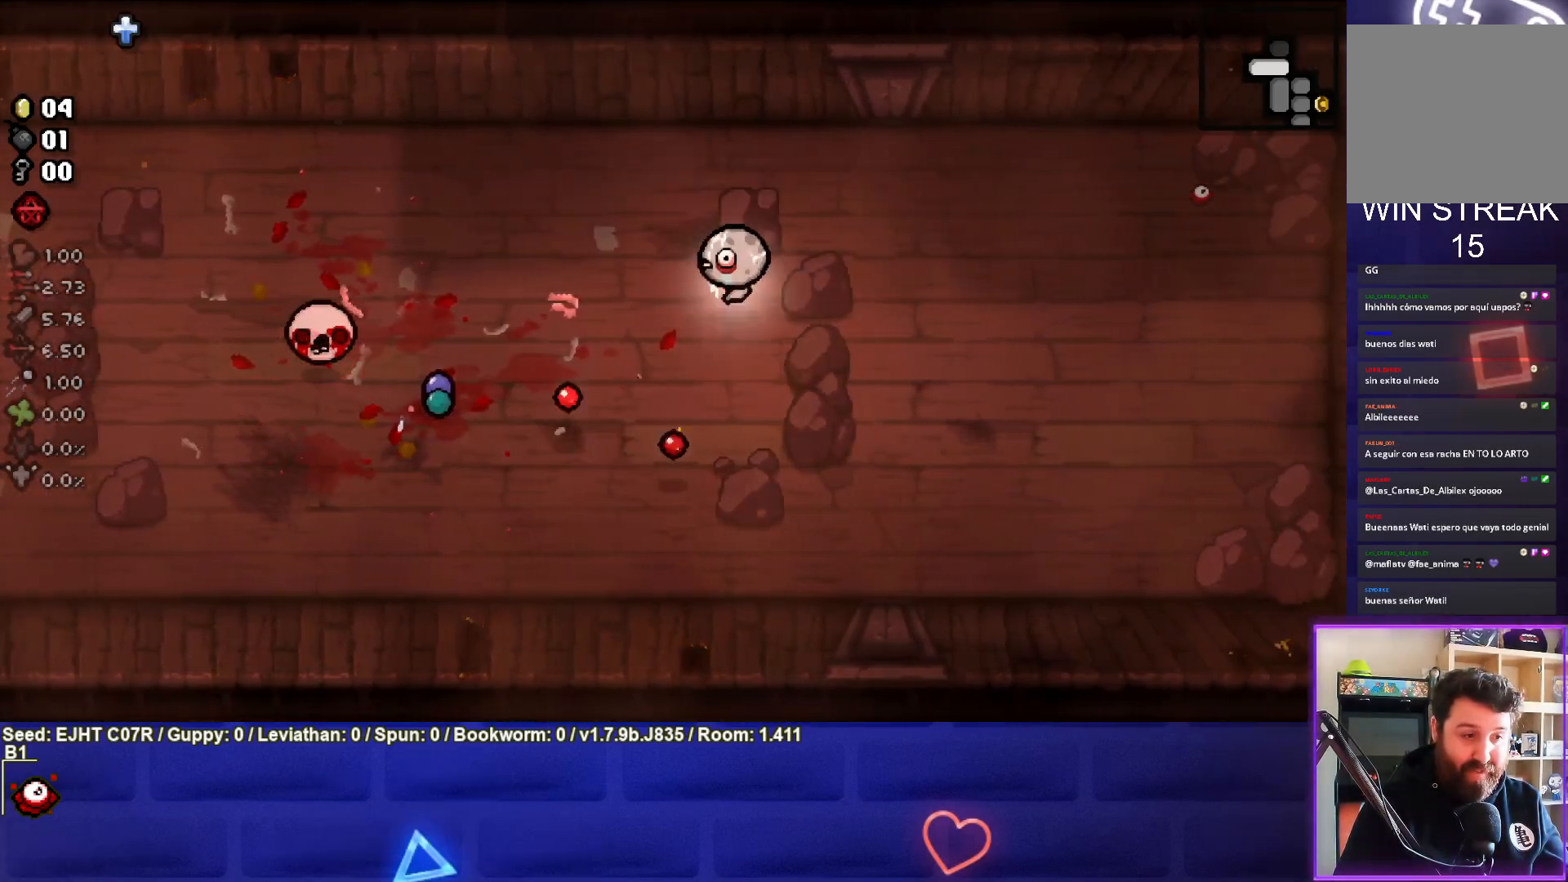
{"buttons": ["SQUARE"], "left_stick": "down-right", "right_stick": "center", "events": [[117, "left_stick", "down-left"], [317, "SQUARE", "down"], [467, "left_stick", "down-right"]]}
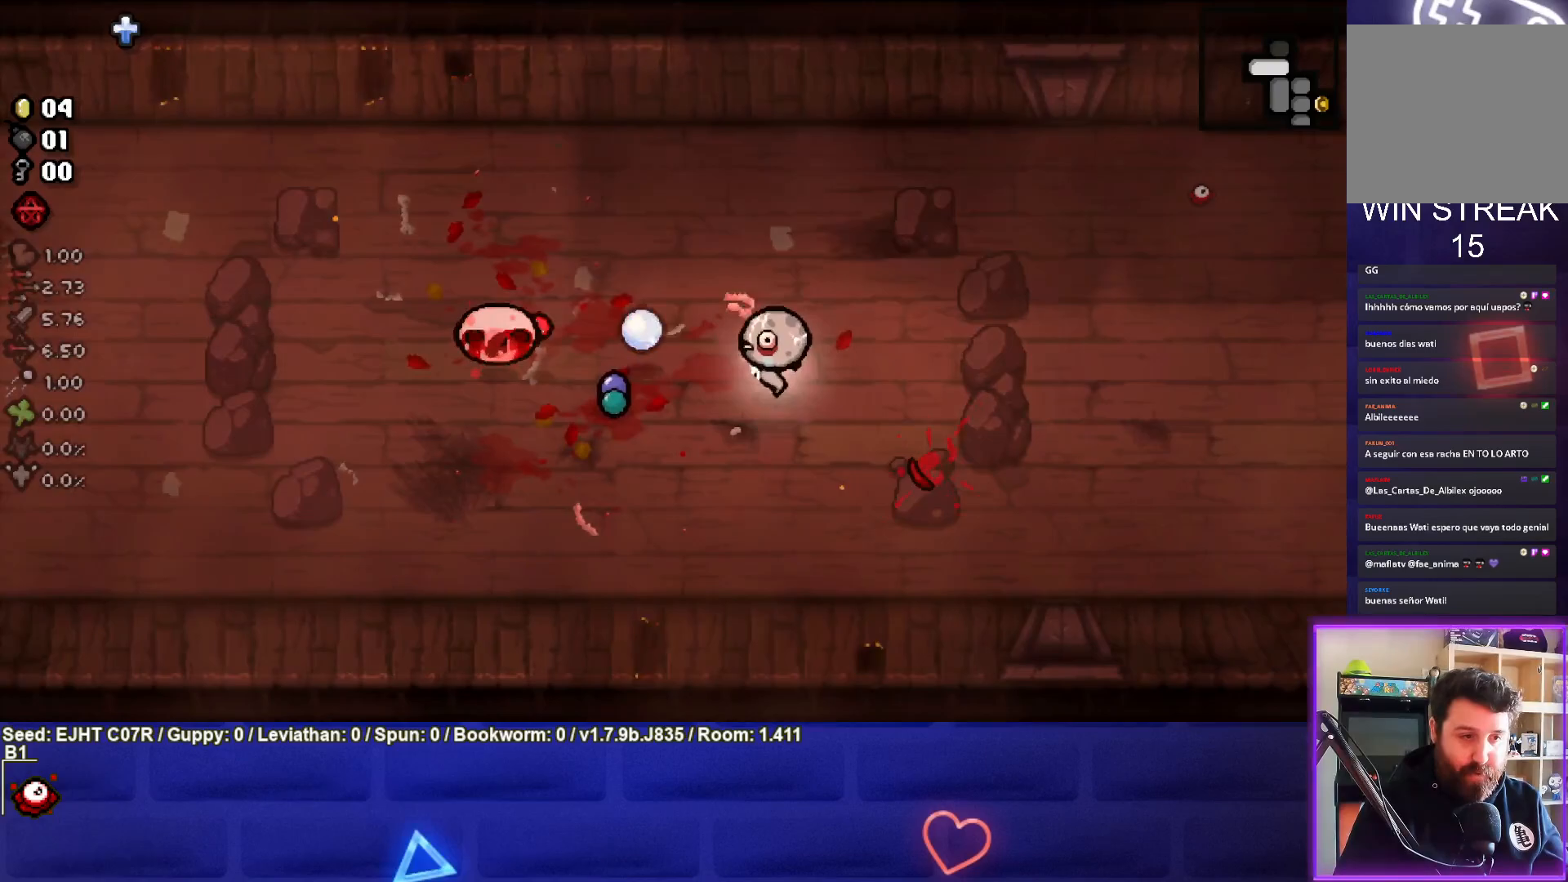
{"buttons": [], "left_stick": "down-left", "right_stick": "center", "events": [[17, "SQUARE", "up"], [183, "left_stick", "down"], [317, "left_stick", "down-left"]]}
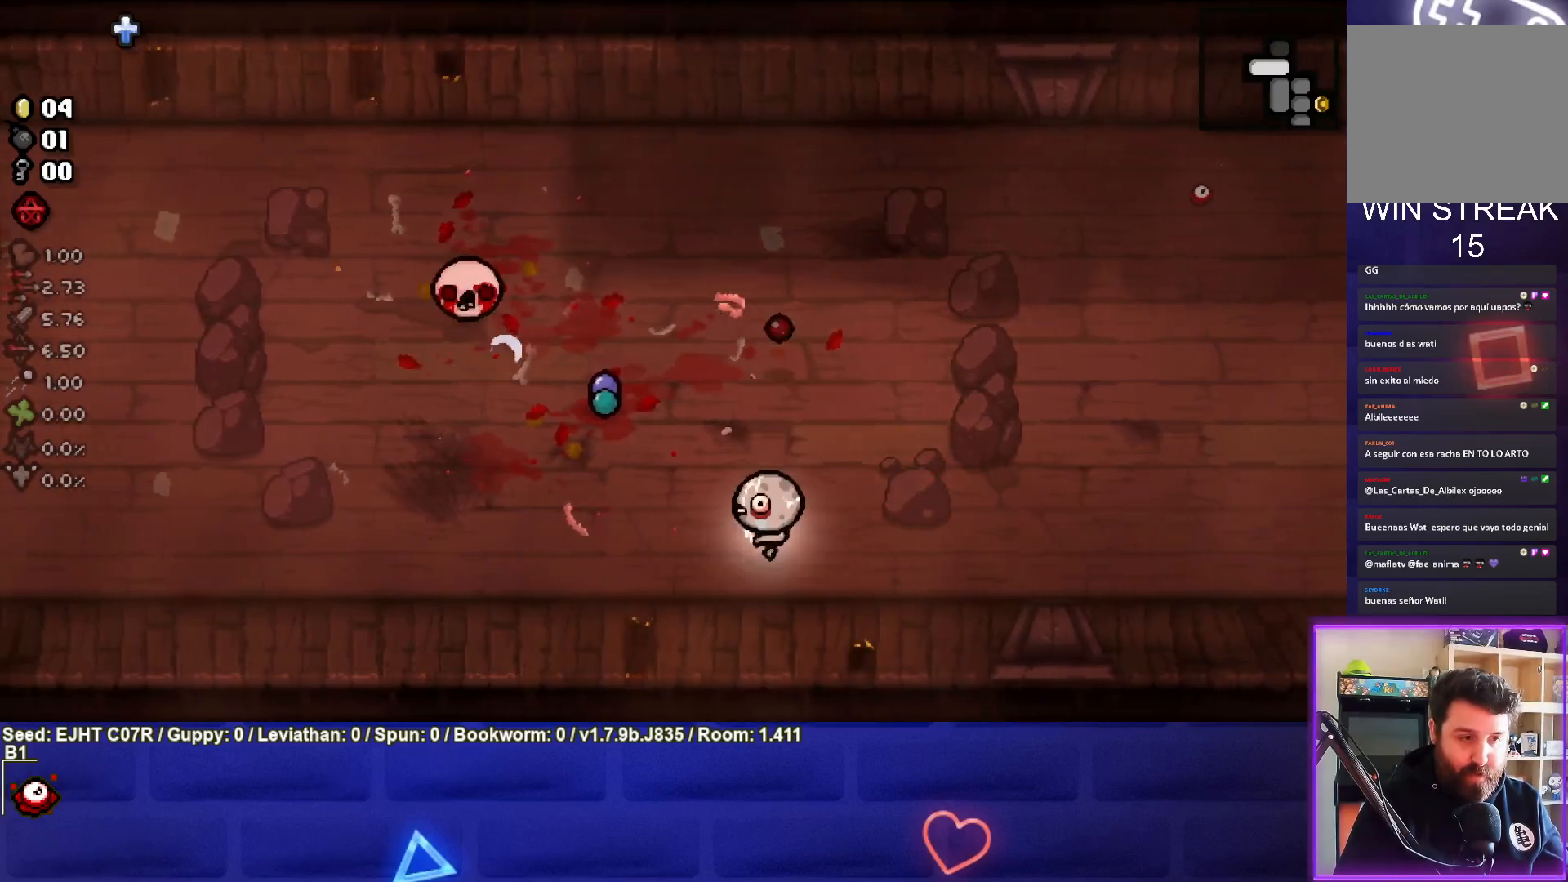
{"buttons": [], "left_stick": "left", "right_stick": "up", "events": [[133, "left_stick", "left"], [483, "right_stick", "up"]]}
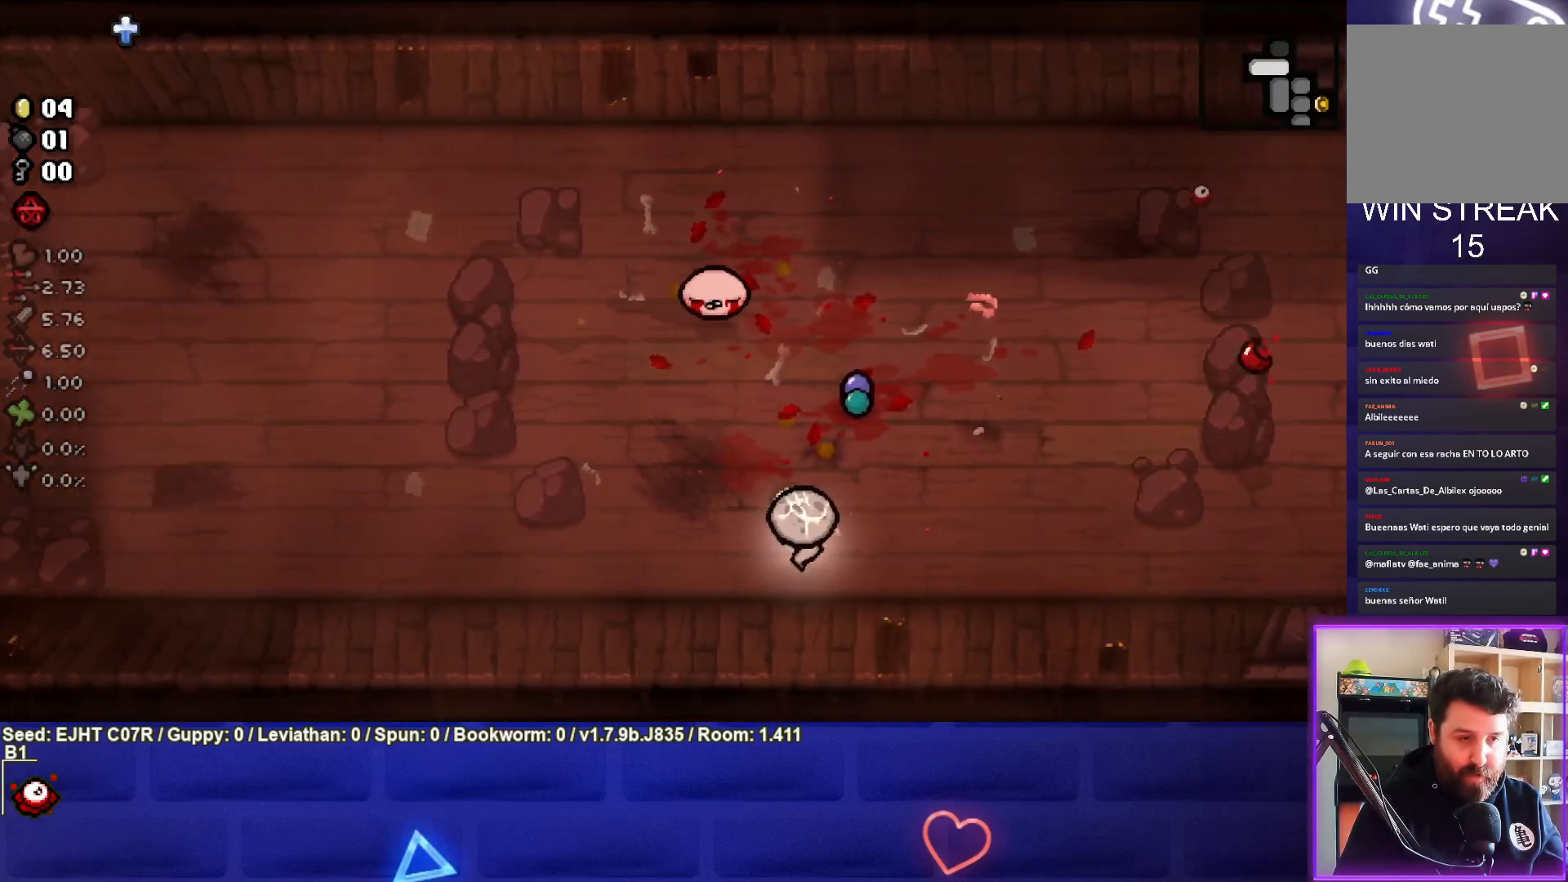
{"buttons": [], "left_stick": "left", "right_stick": "center", "events": [[150, "right_stick", "center"]]}
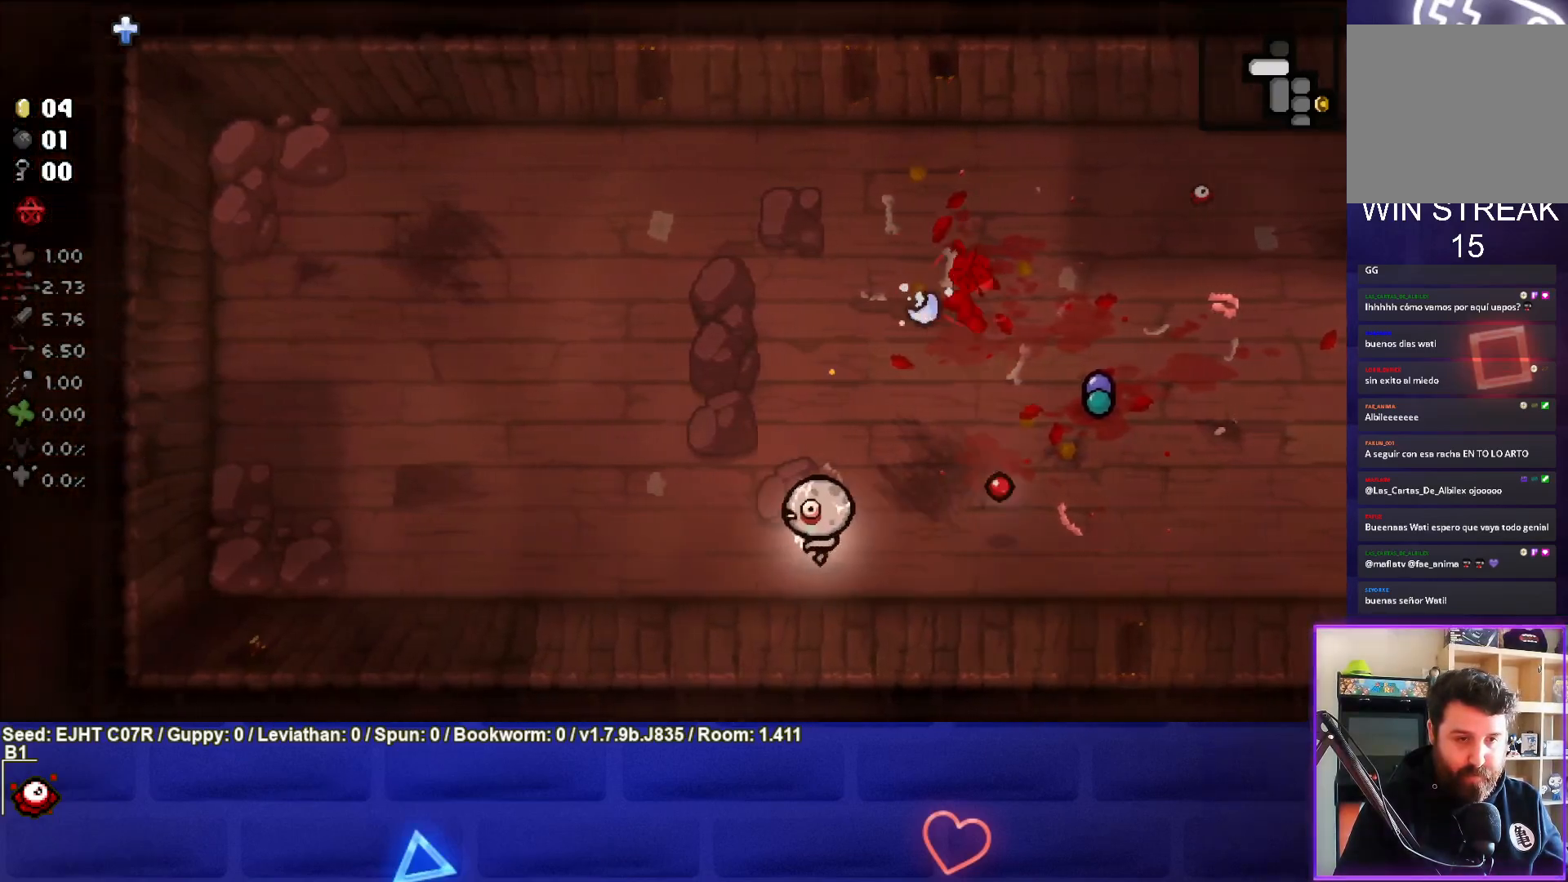
{"buttons": [], "left_stick": "up-right", "right_stick": "center", "events": [[17, "left_stick", "up-left"], [233, "left_stick", "up"], [333, "left_stick", "up-right"]]}
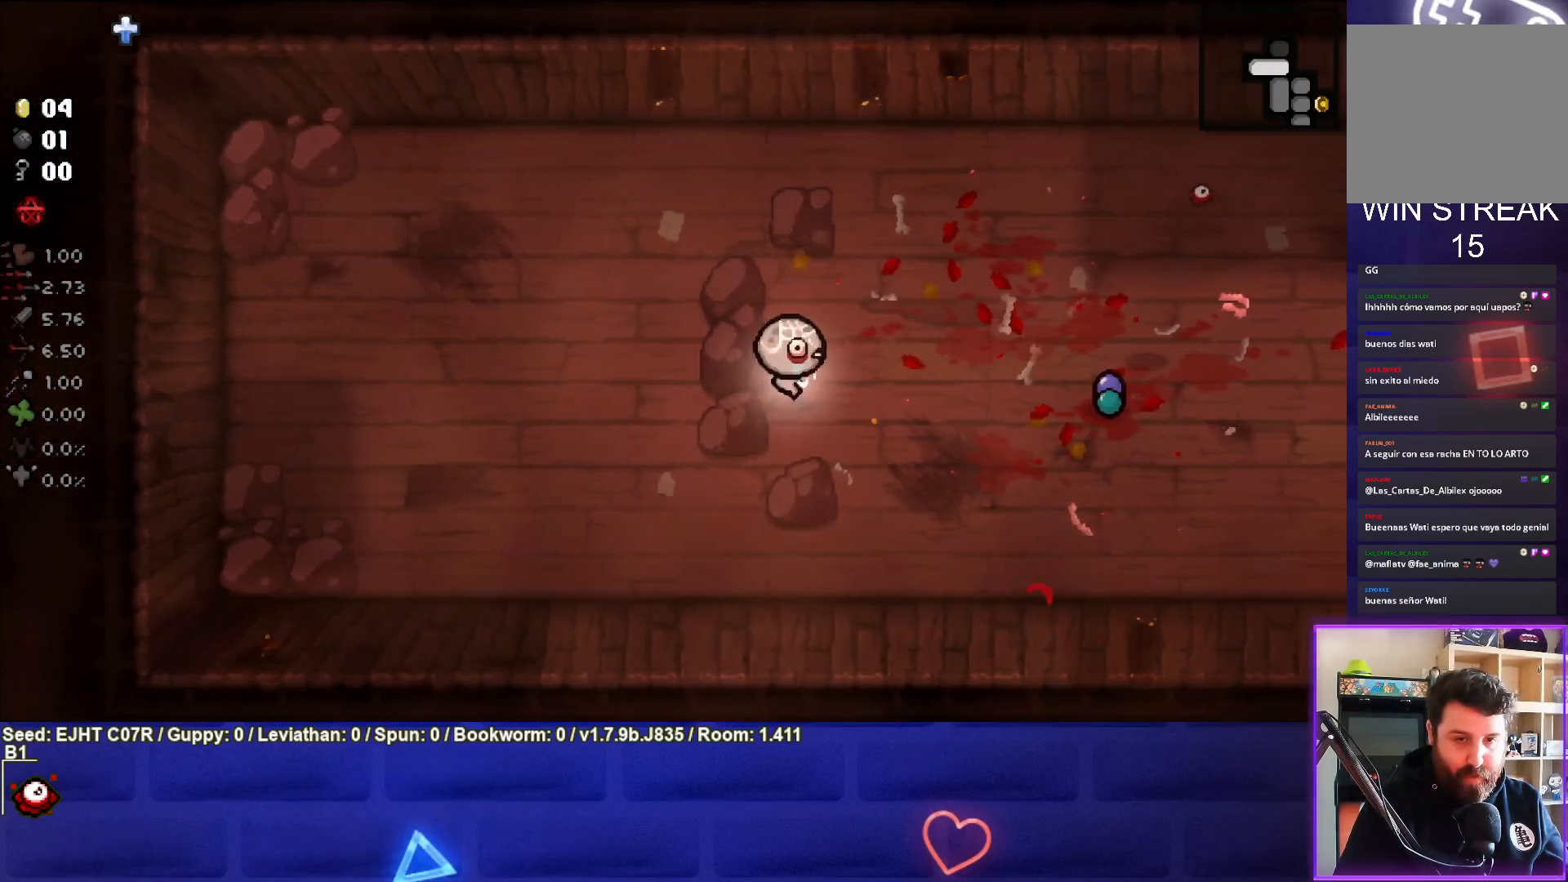
{"buttons": [], "left_stick": "right", "right_stick": "center", "events": [[367, "left_stick", "right"]]}
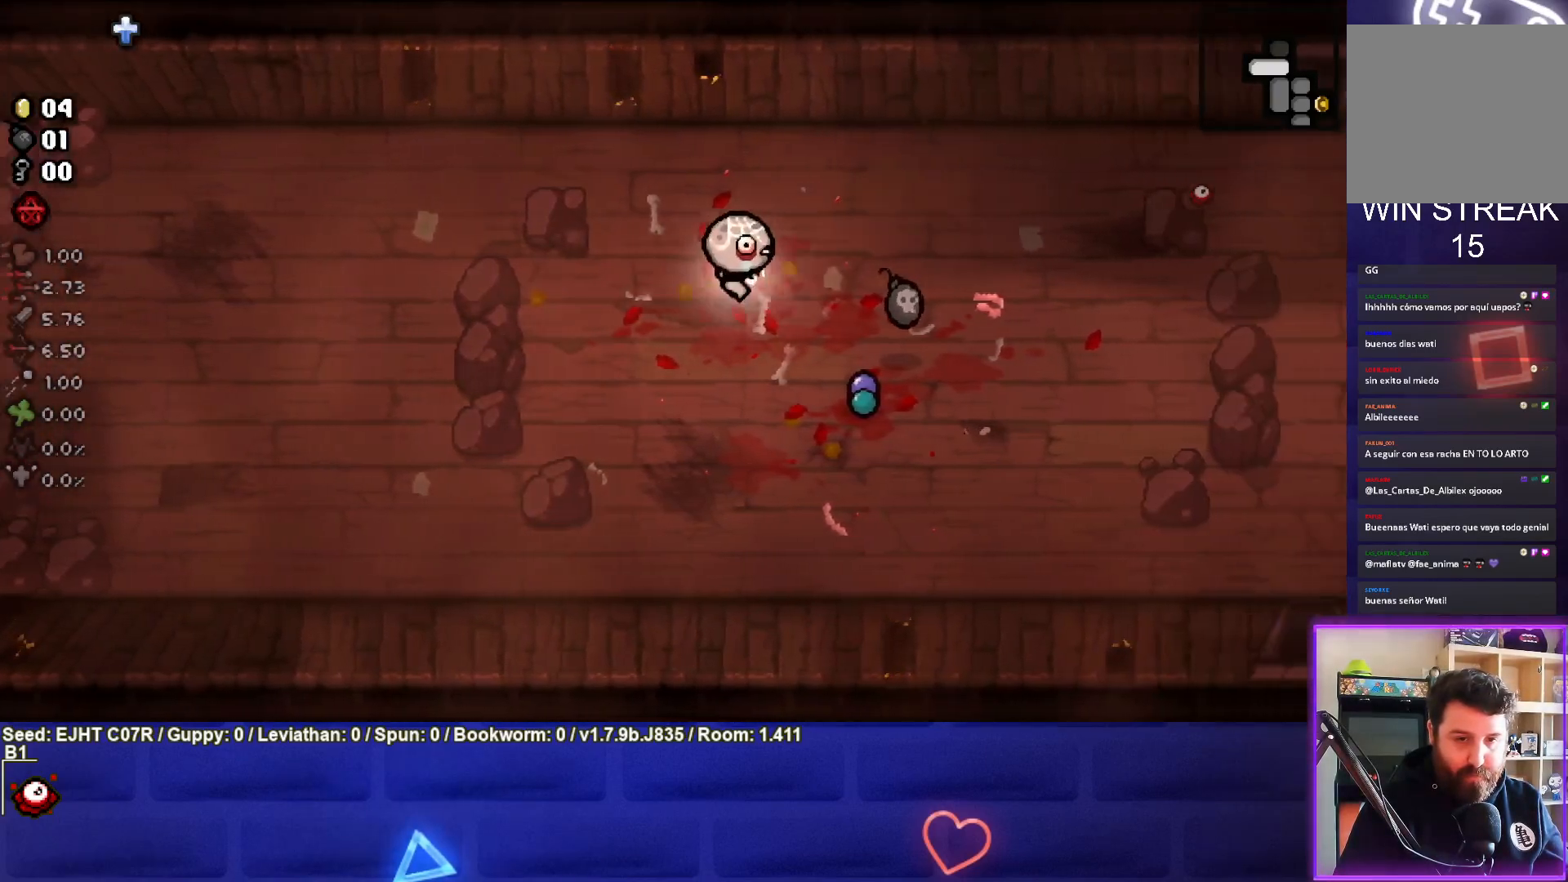
{"buttons": [], "left_stick": "right", "right_stick": "center", "events": []}
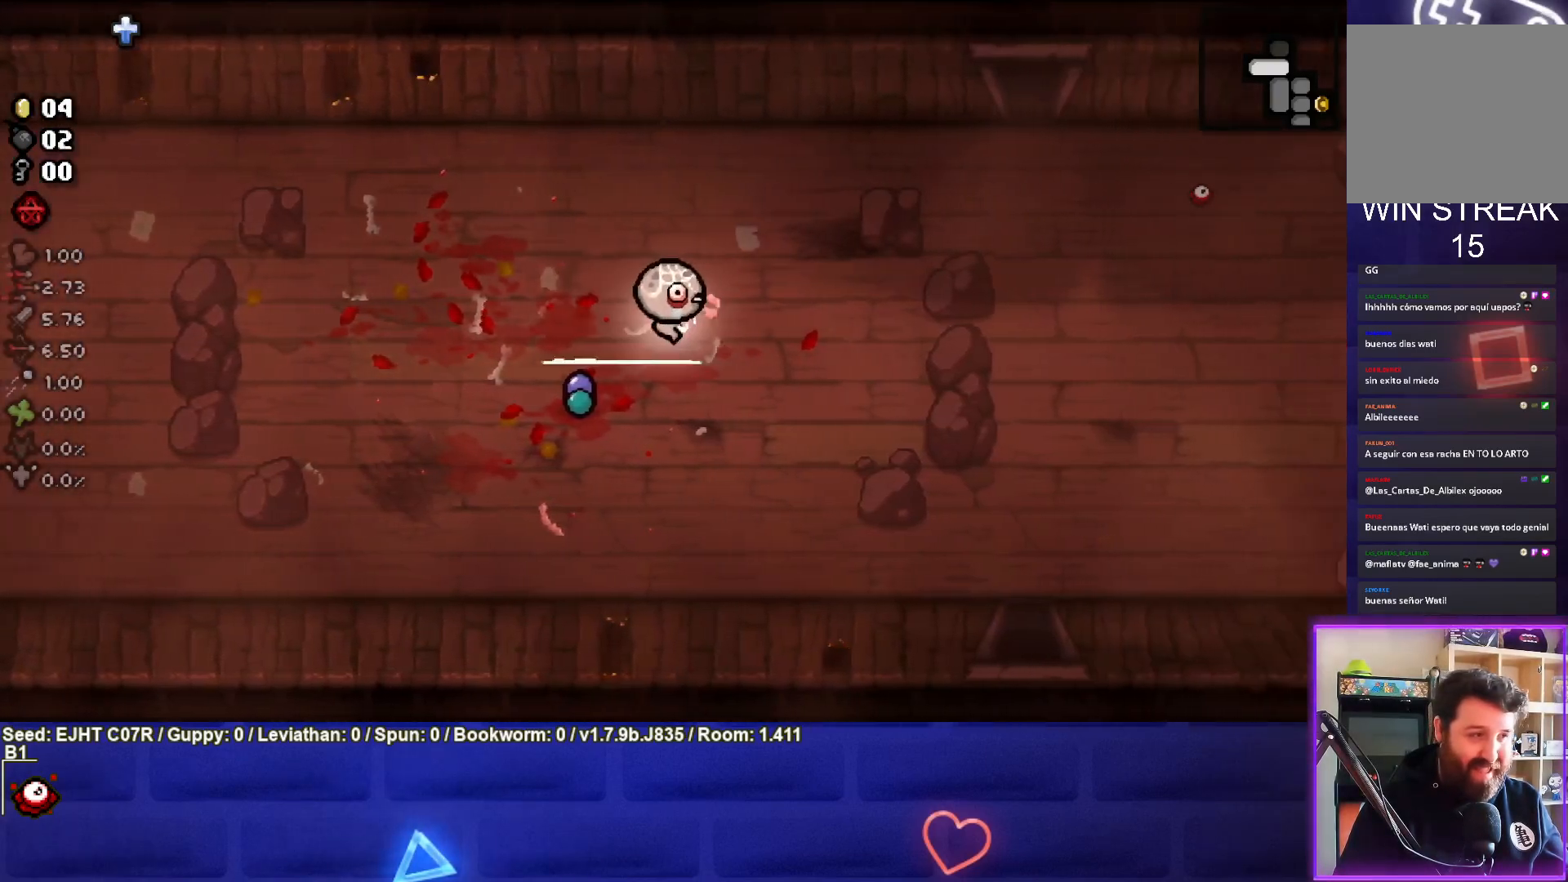
{"buttons": [], "left_stick": "center", "right_stick": "center", "events": [[33, "left_stick", "center"]]}
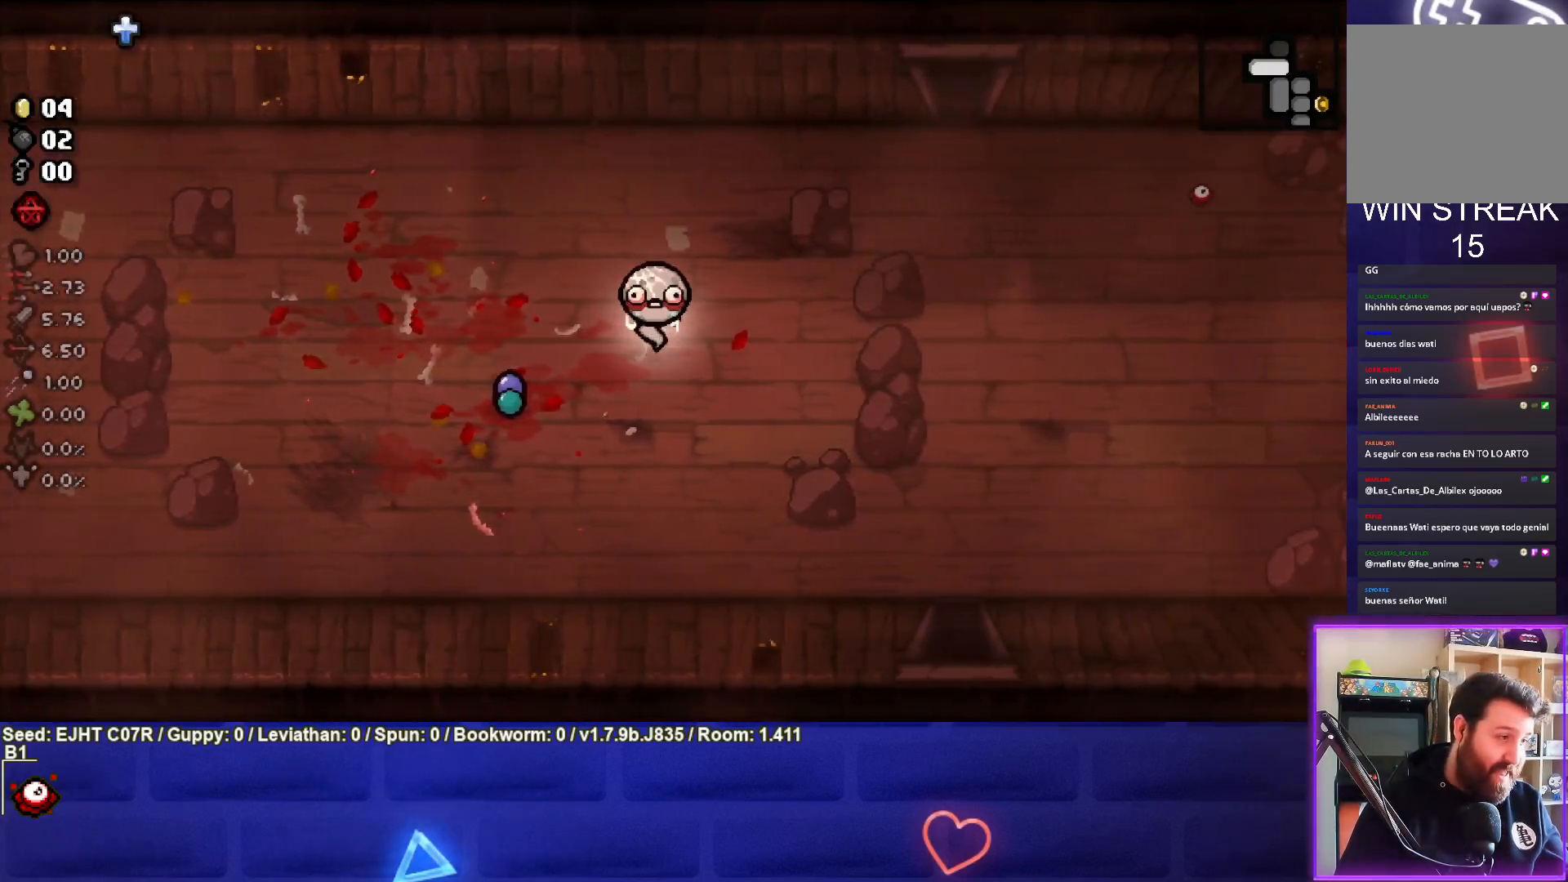
{"buttons": [], "left_stick": "center", "right_stick": "center", "events": [[267, "left_stick", "down-right"], [467, "left_stick", "center"]]}
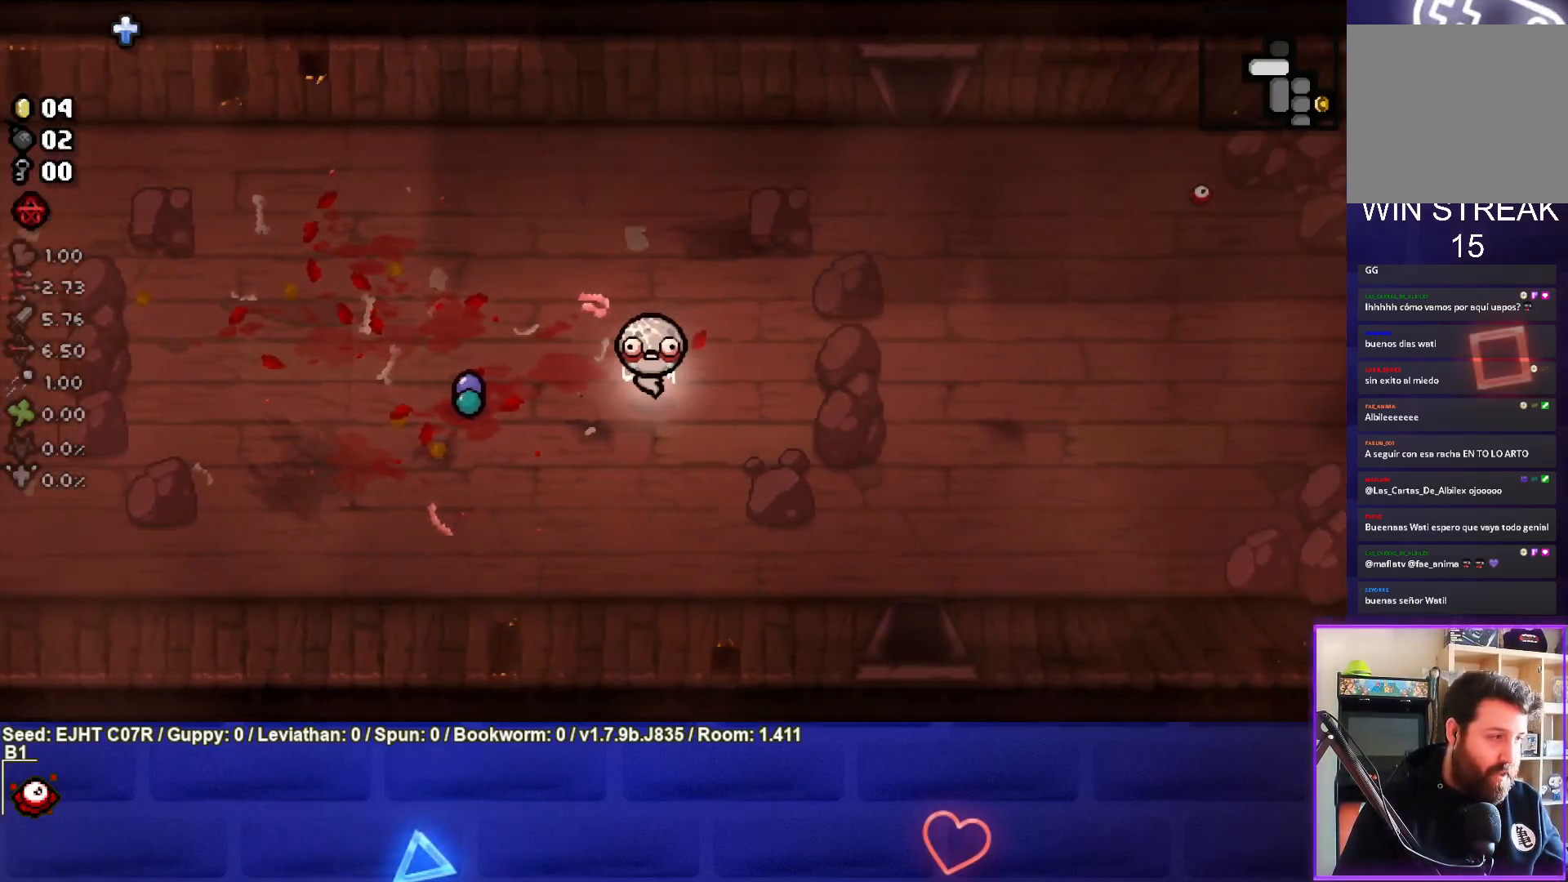
{"buttons": [], "left_stick": "center", "right_stick": "center", "events": []}
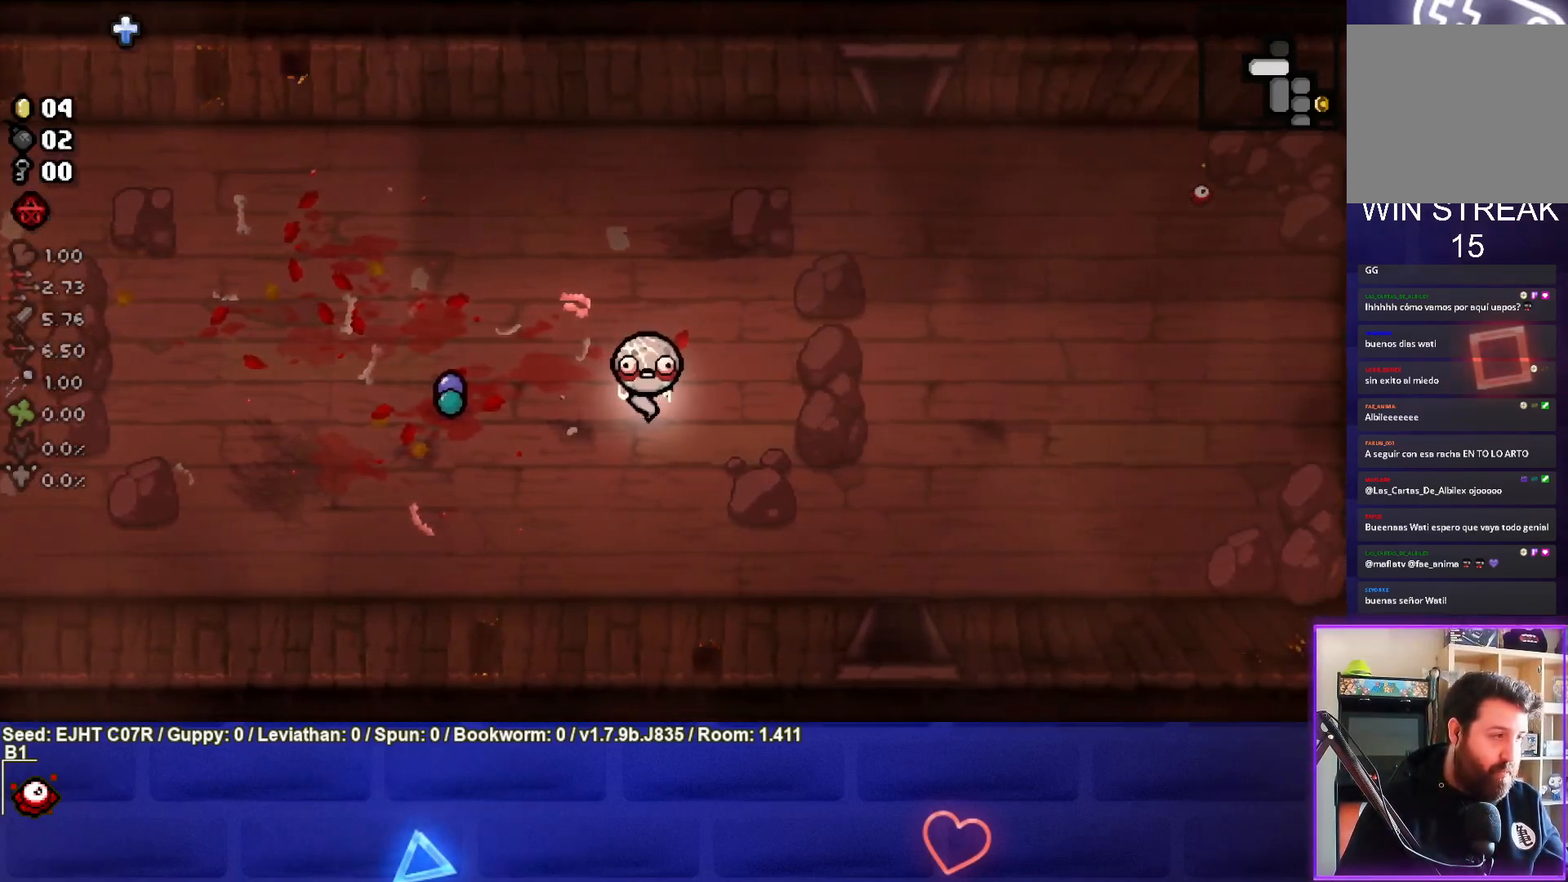
{"buttons": [], "left_stick": "right", "right_stick": "center", "events": [[350, "left_stick", "right"]]}
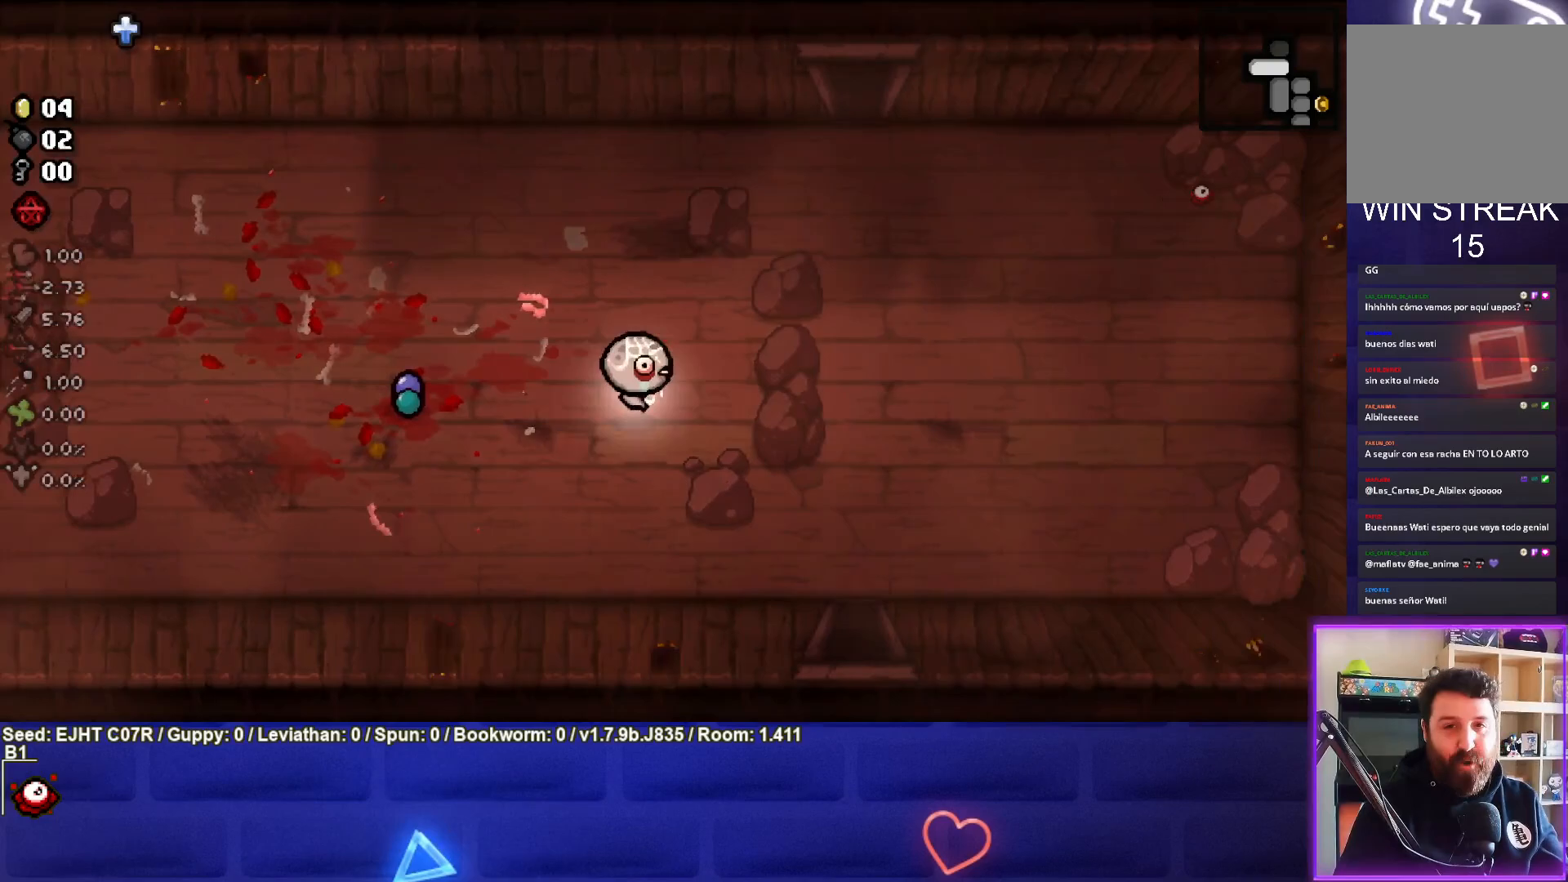
{"buttons": [], "left_stick": "up-right", "right_stick": "center", "events": [[33, "left_stick", "up-right"]]}
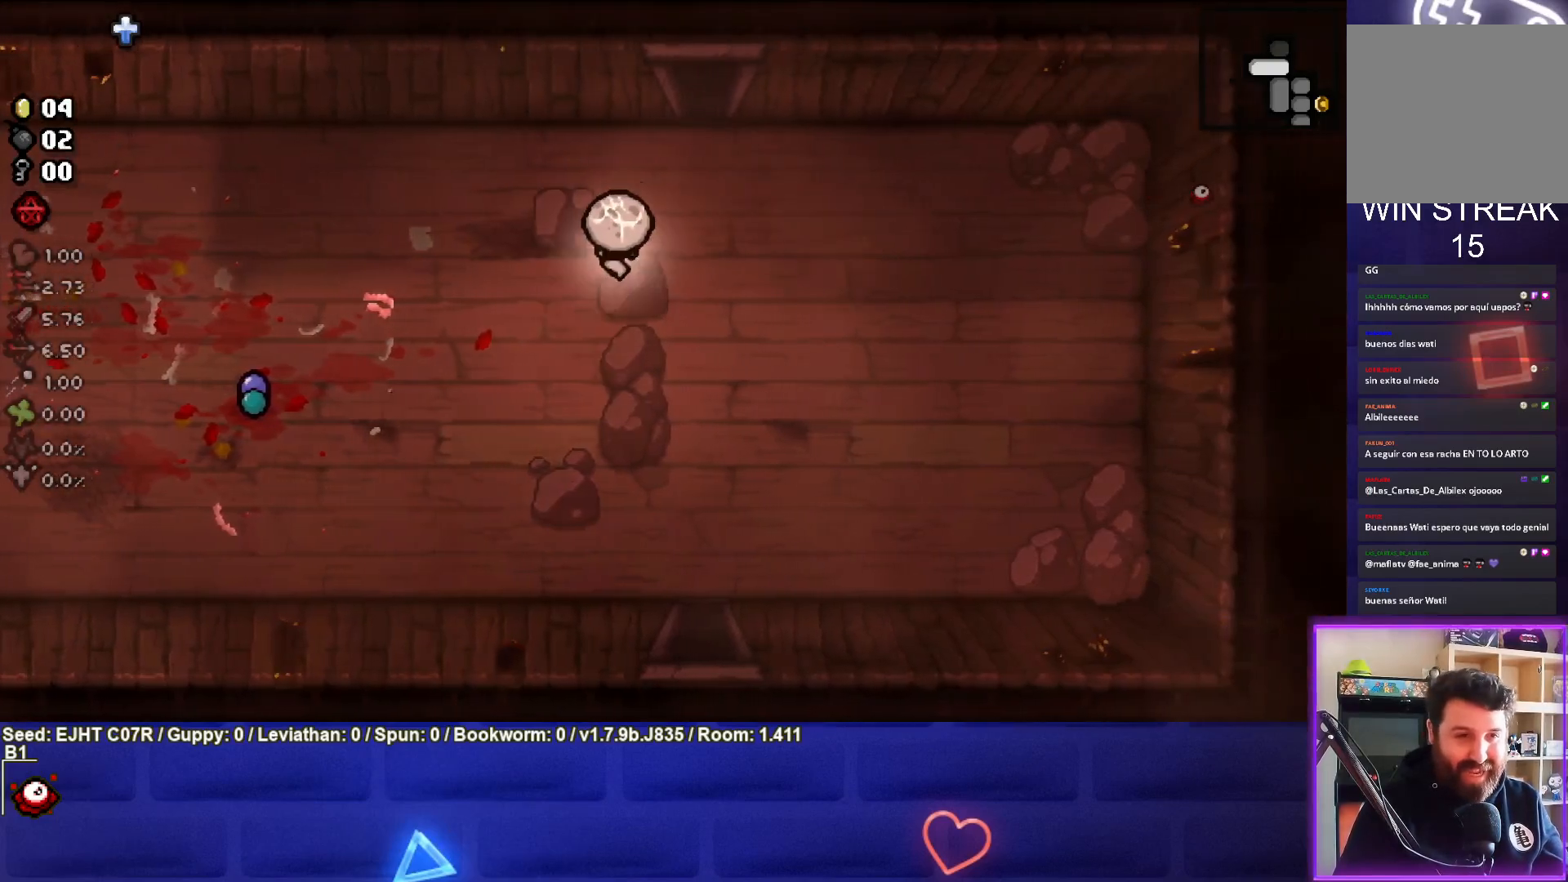
{"buttons": [], "left_stick": "up", "right_stick": "center", "events": [[267, "left_stick", "up"]]}
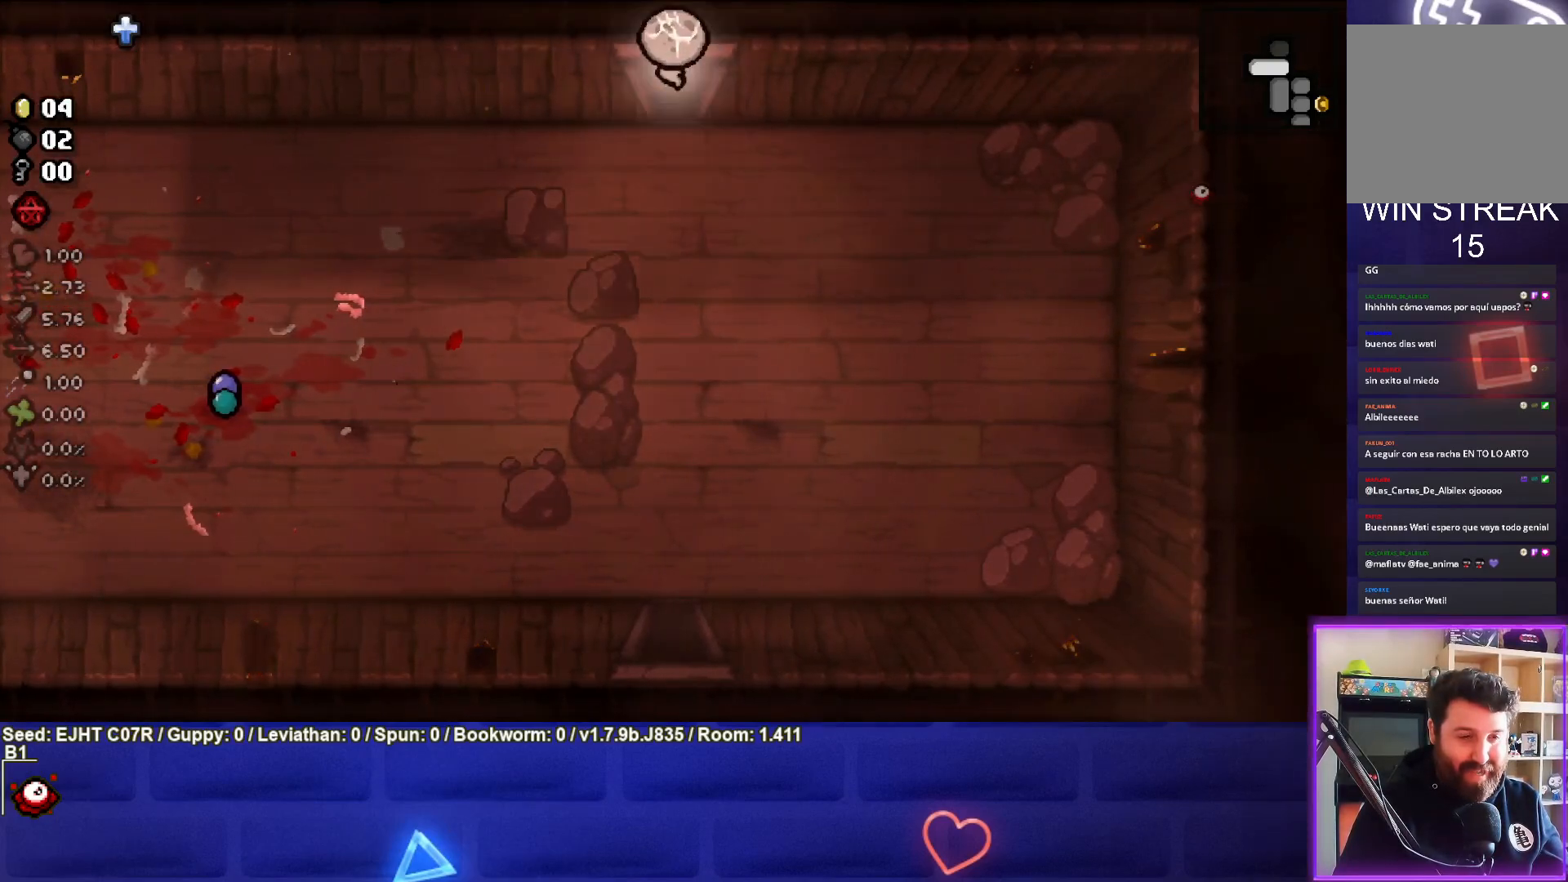
{"buttons": [], "left_stick": "center", "right_stick": "center", "events": [[133, "left_stick", "center"]]}
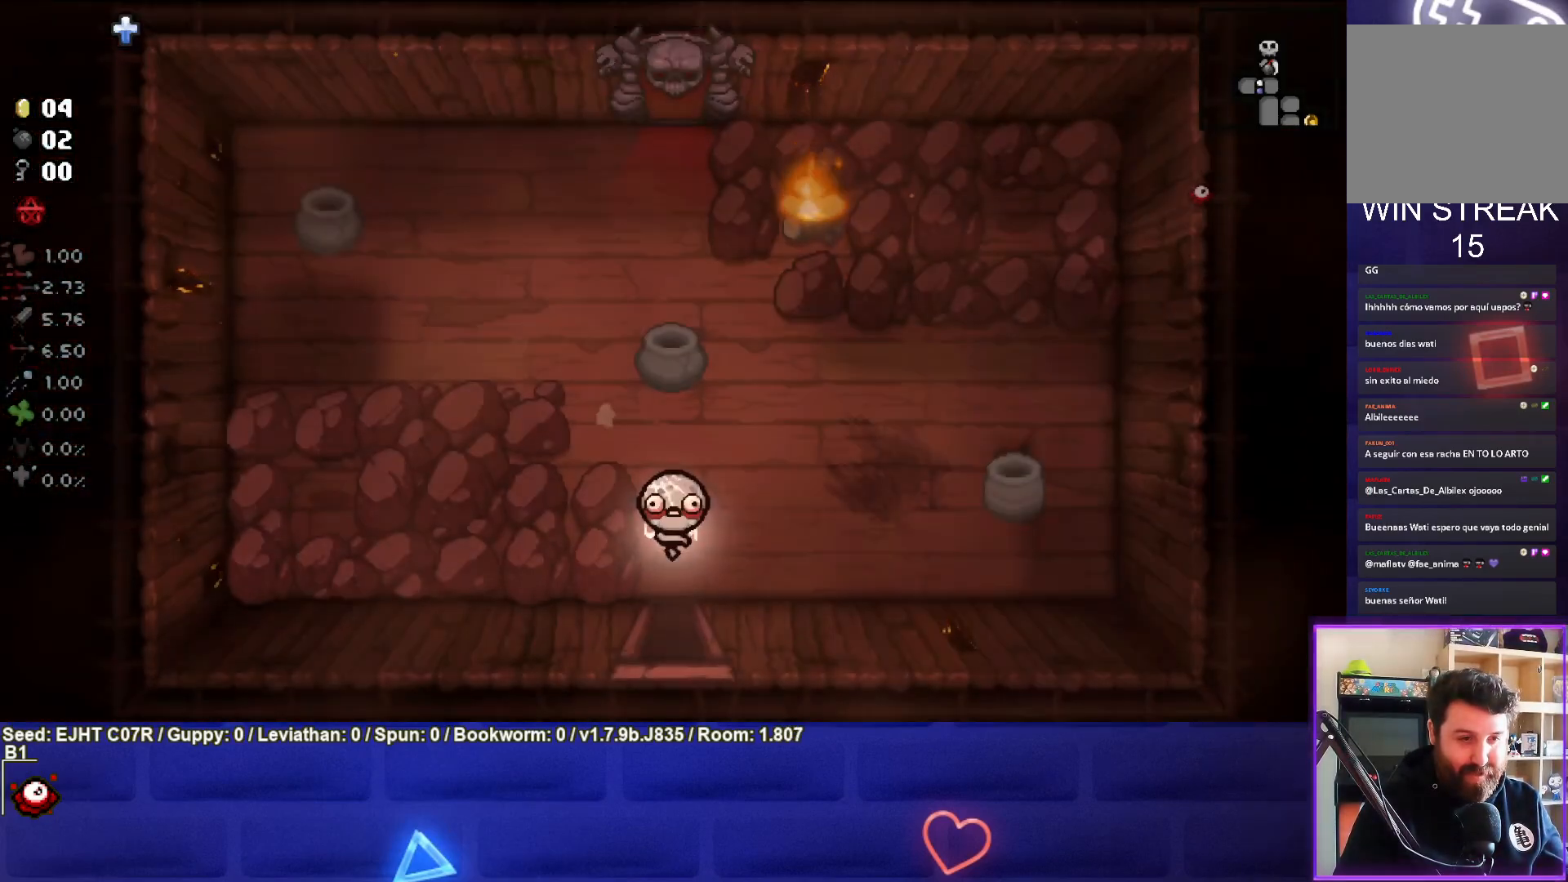
{"buttons": [], "left_stick": "center", "right_stick": "center", "events": []}
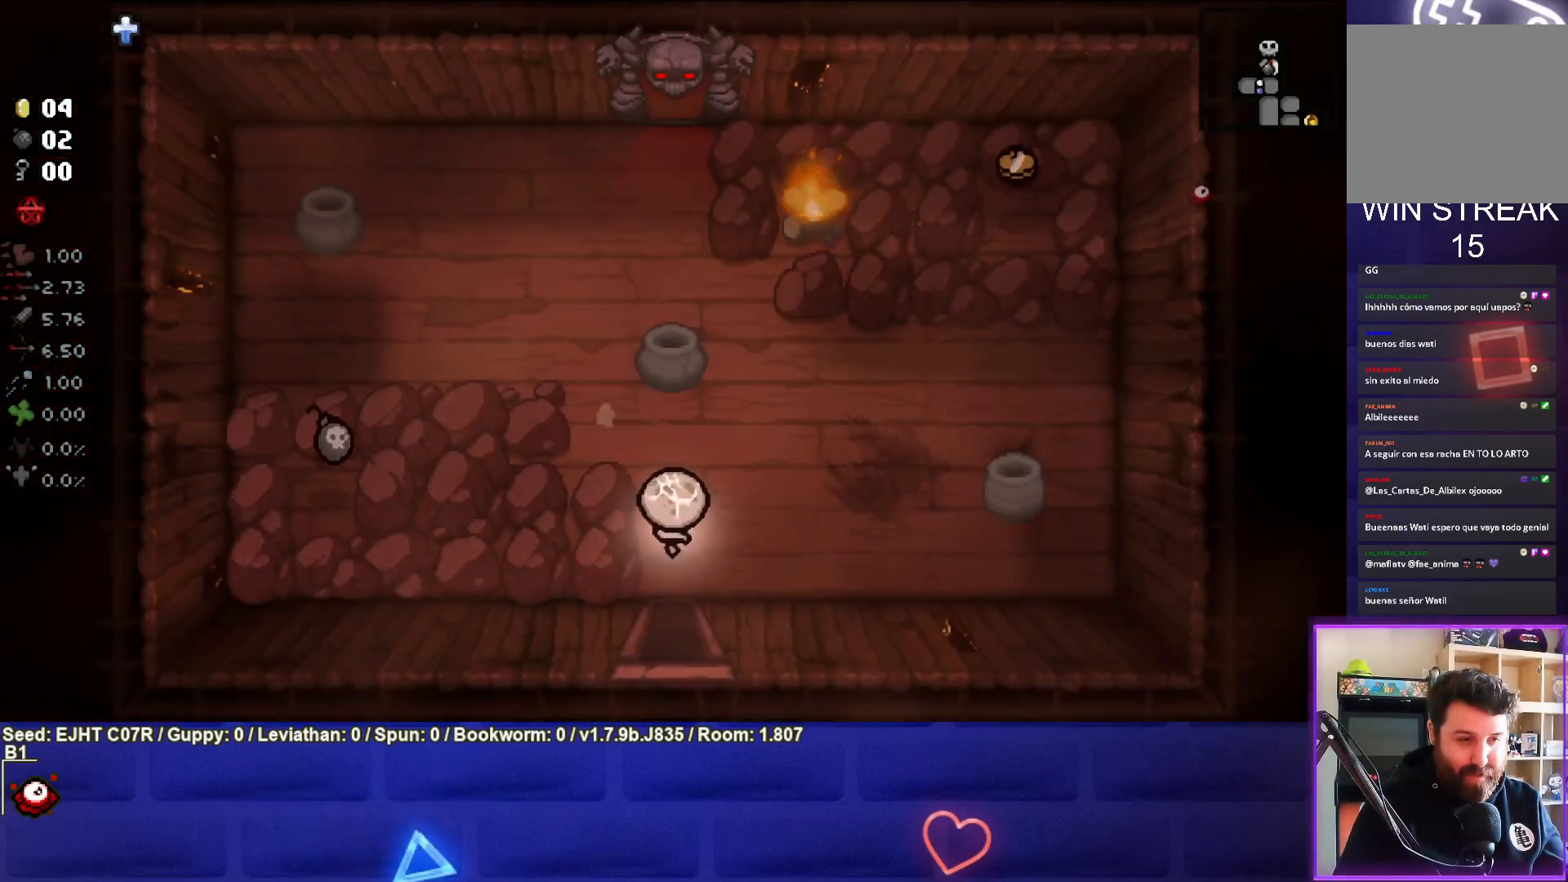
{"buttons": [], "left_stick": "left", "right_stick": "center", "events": [[17, "left_stick", "up-left"], [233, "left_stick", "center"], [333, "left_stick", "left"]]}
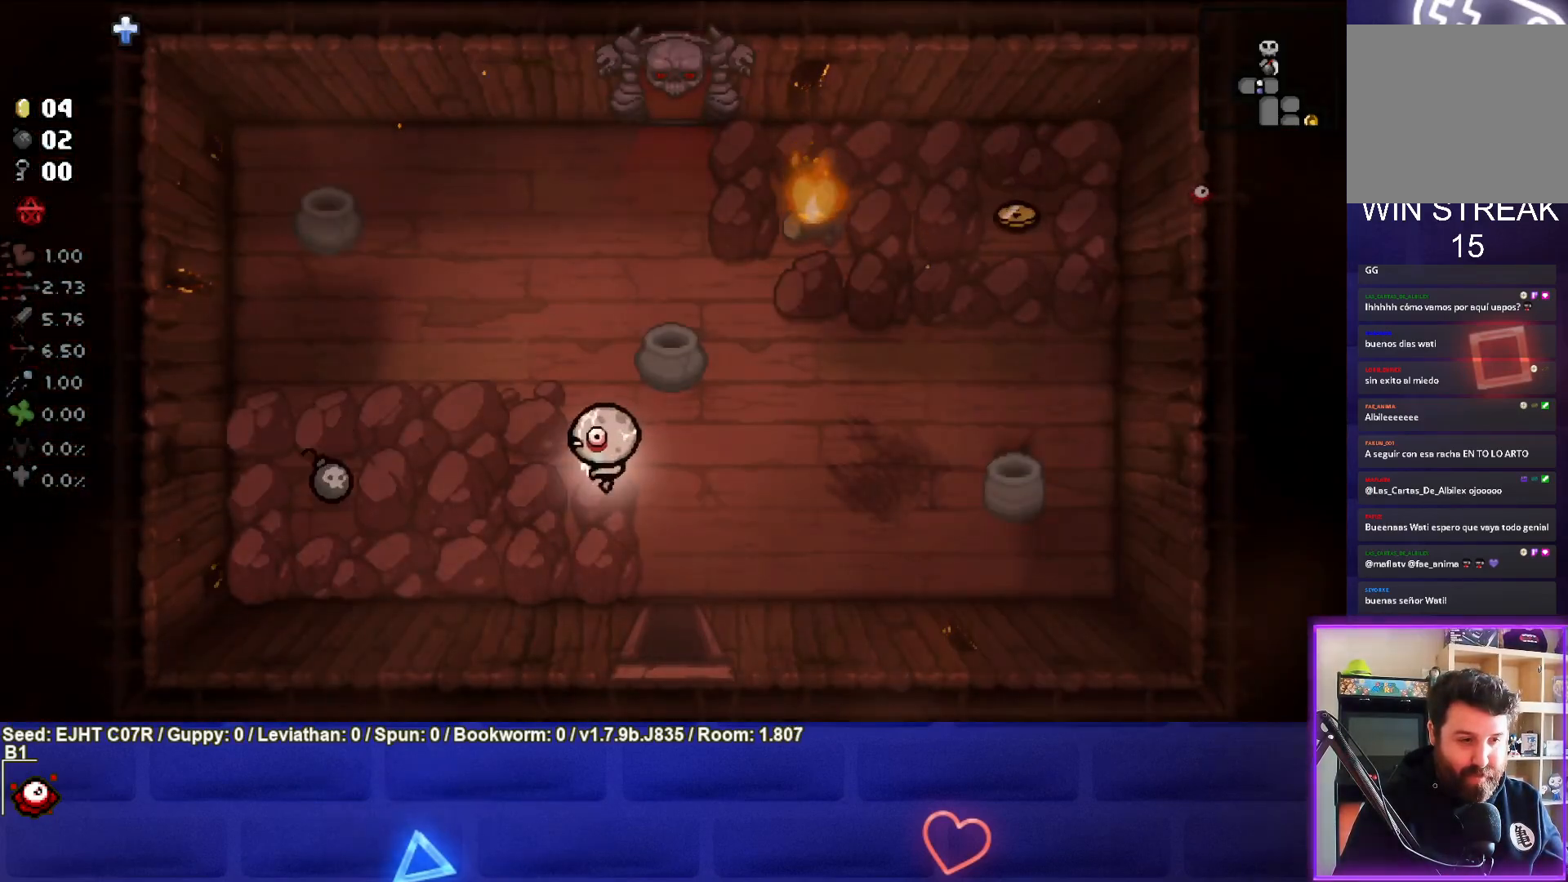
{"buttons": [], "left_stick": "left", "right_stick": "center", "events": []}
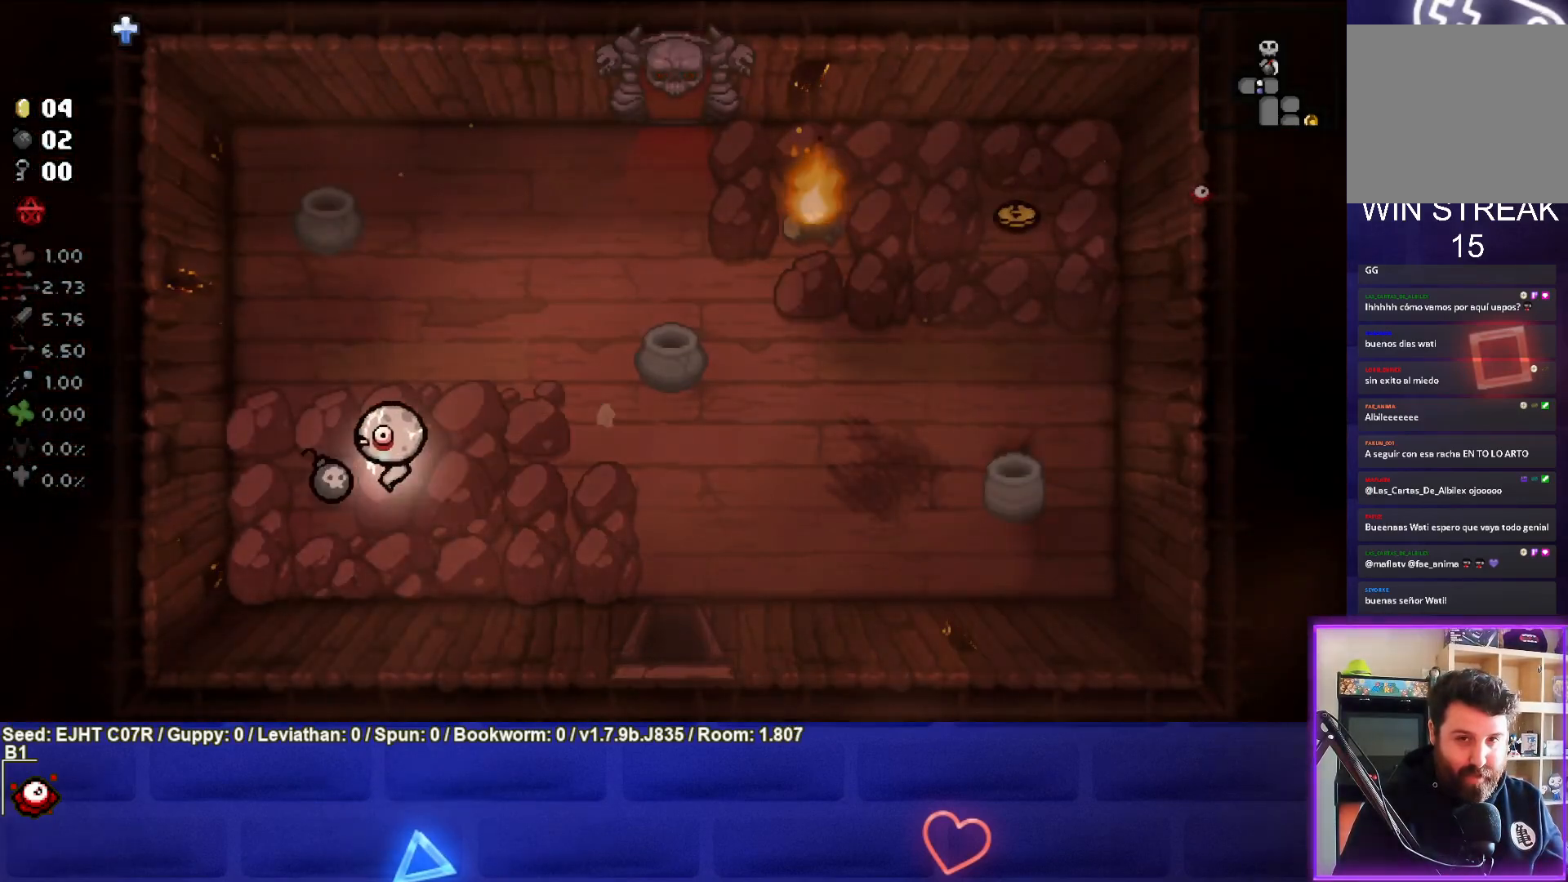
{"buttons": [], "left_stick": "center", "right_stick": "center", "events": [[67, "left_stick", "center"], [133, "left_stick", "right"], [417, "left_stick", "center"]]}
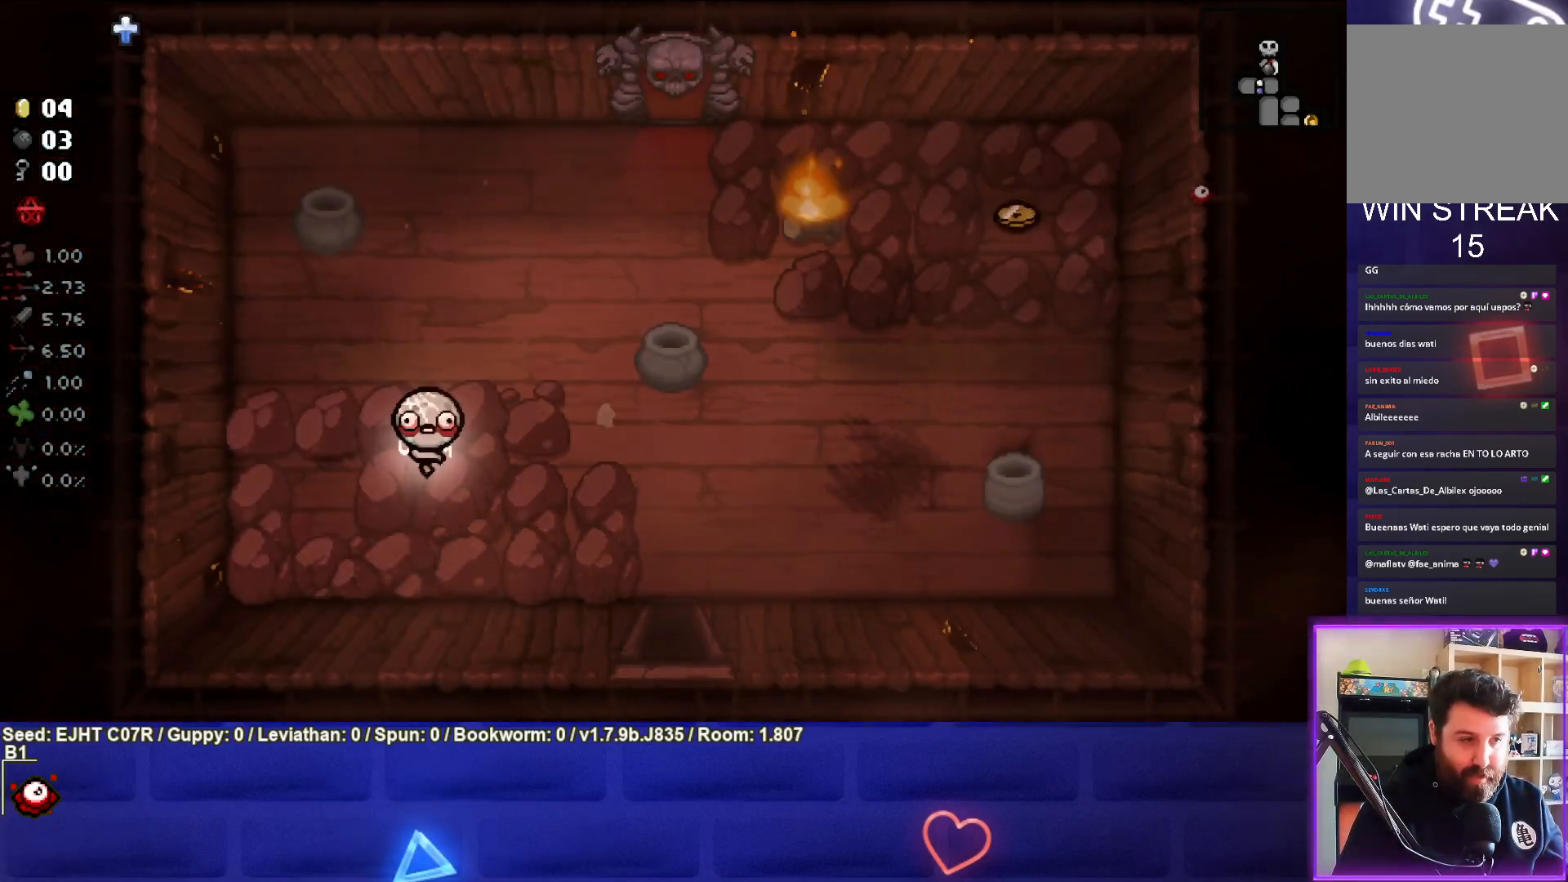
{"buttons": [], "left_stick": "center", "right_stick": "center", "events": []}
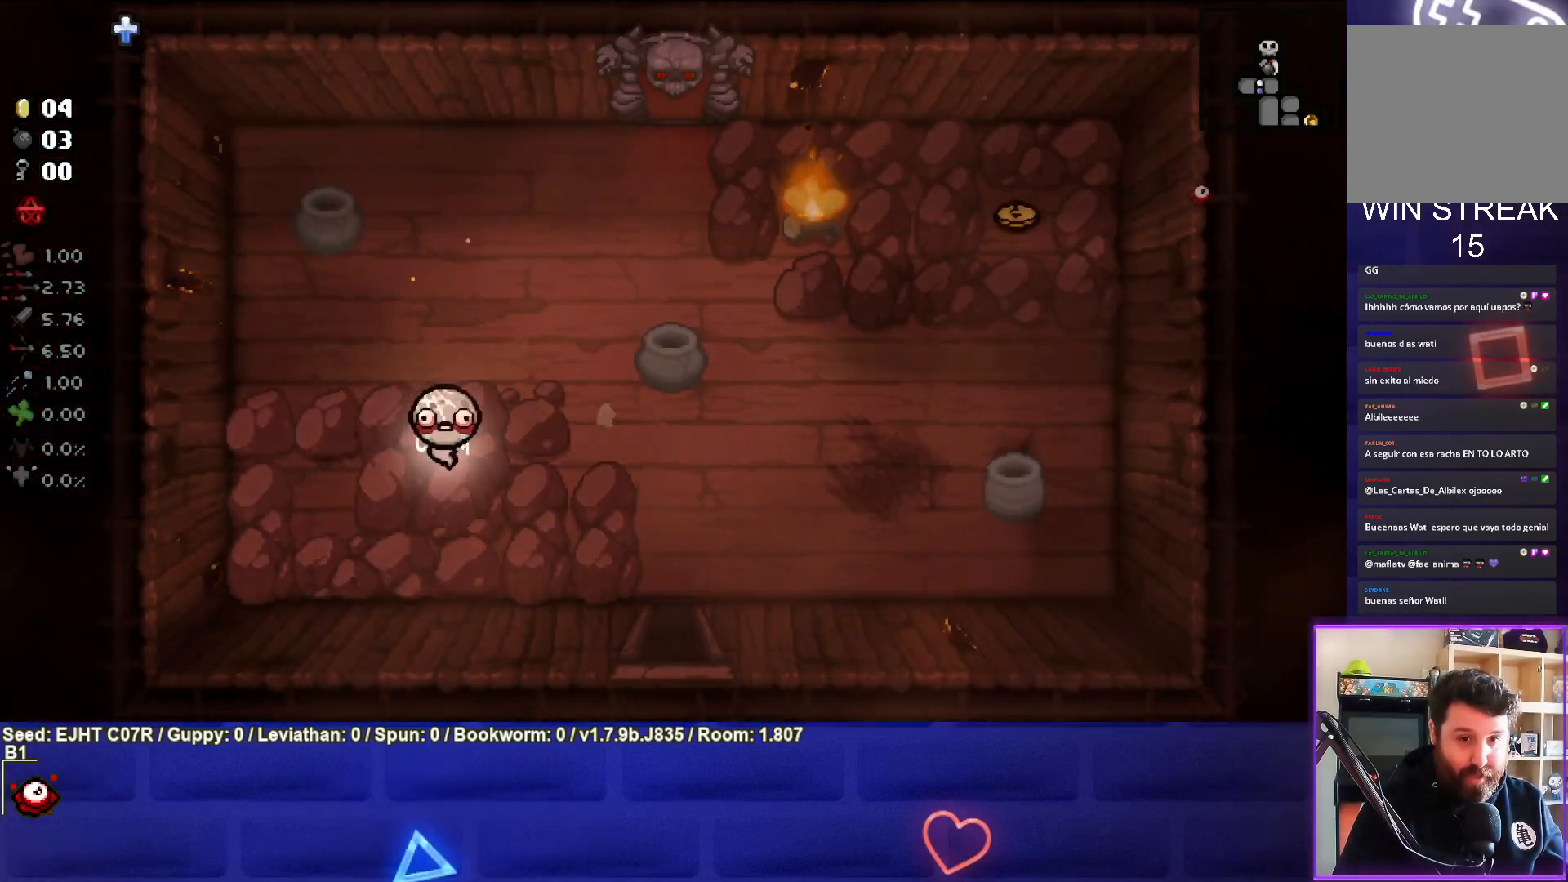
{"buttons": [], "left_stick": "center", "right_stick": "center", "events": []}
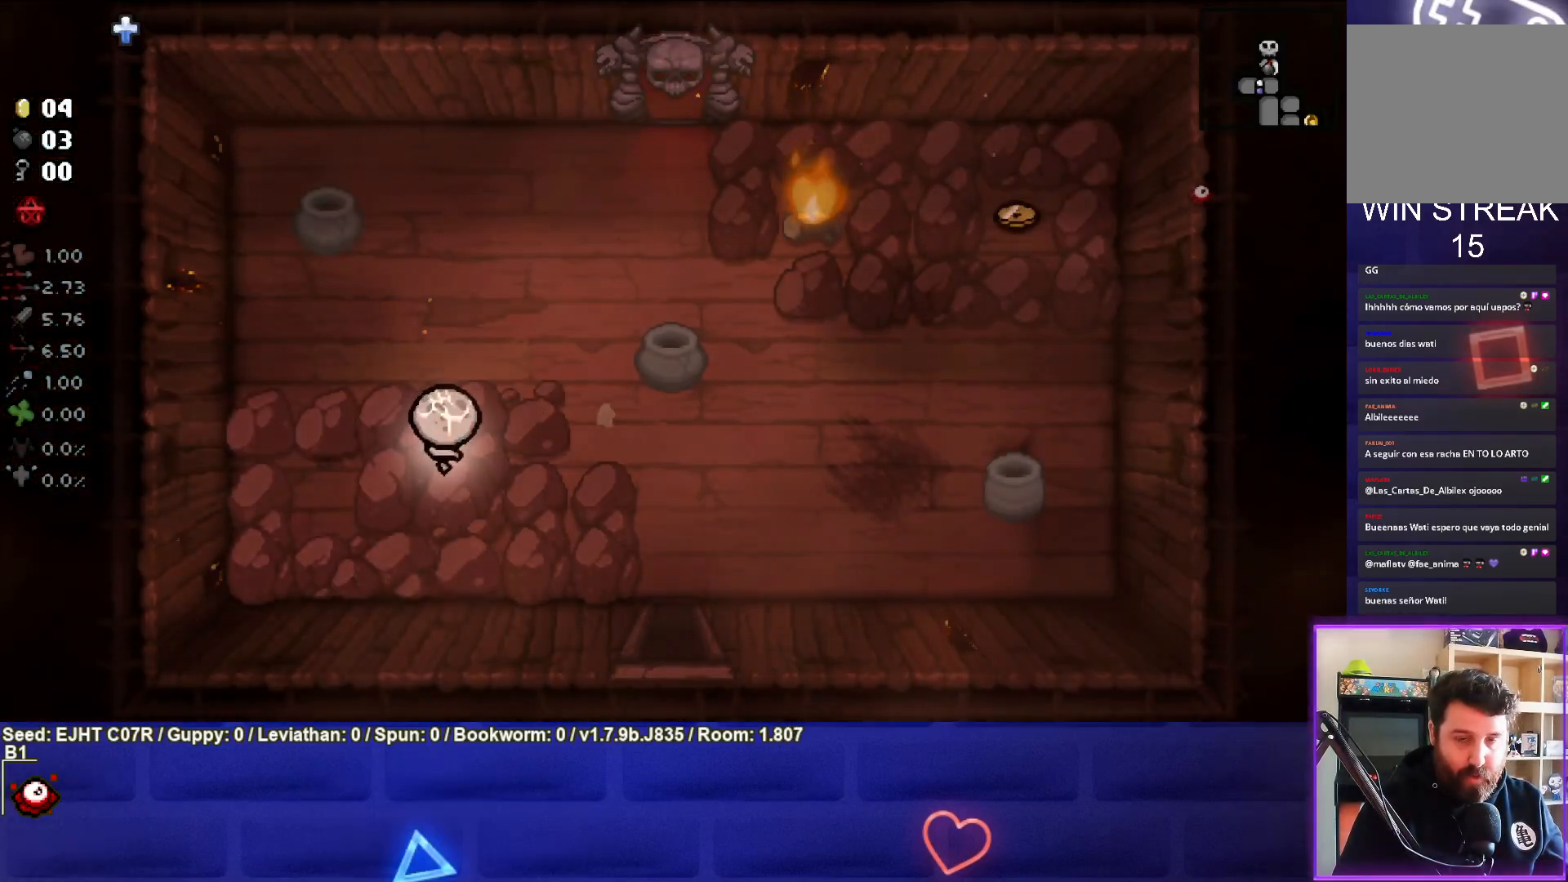
{"buttons": [], "left_stick": "left", "right_stick": "center", "events": [[17, "left_stick", "up-left"], [367, "left_stick", "left"]]}
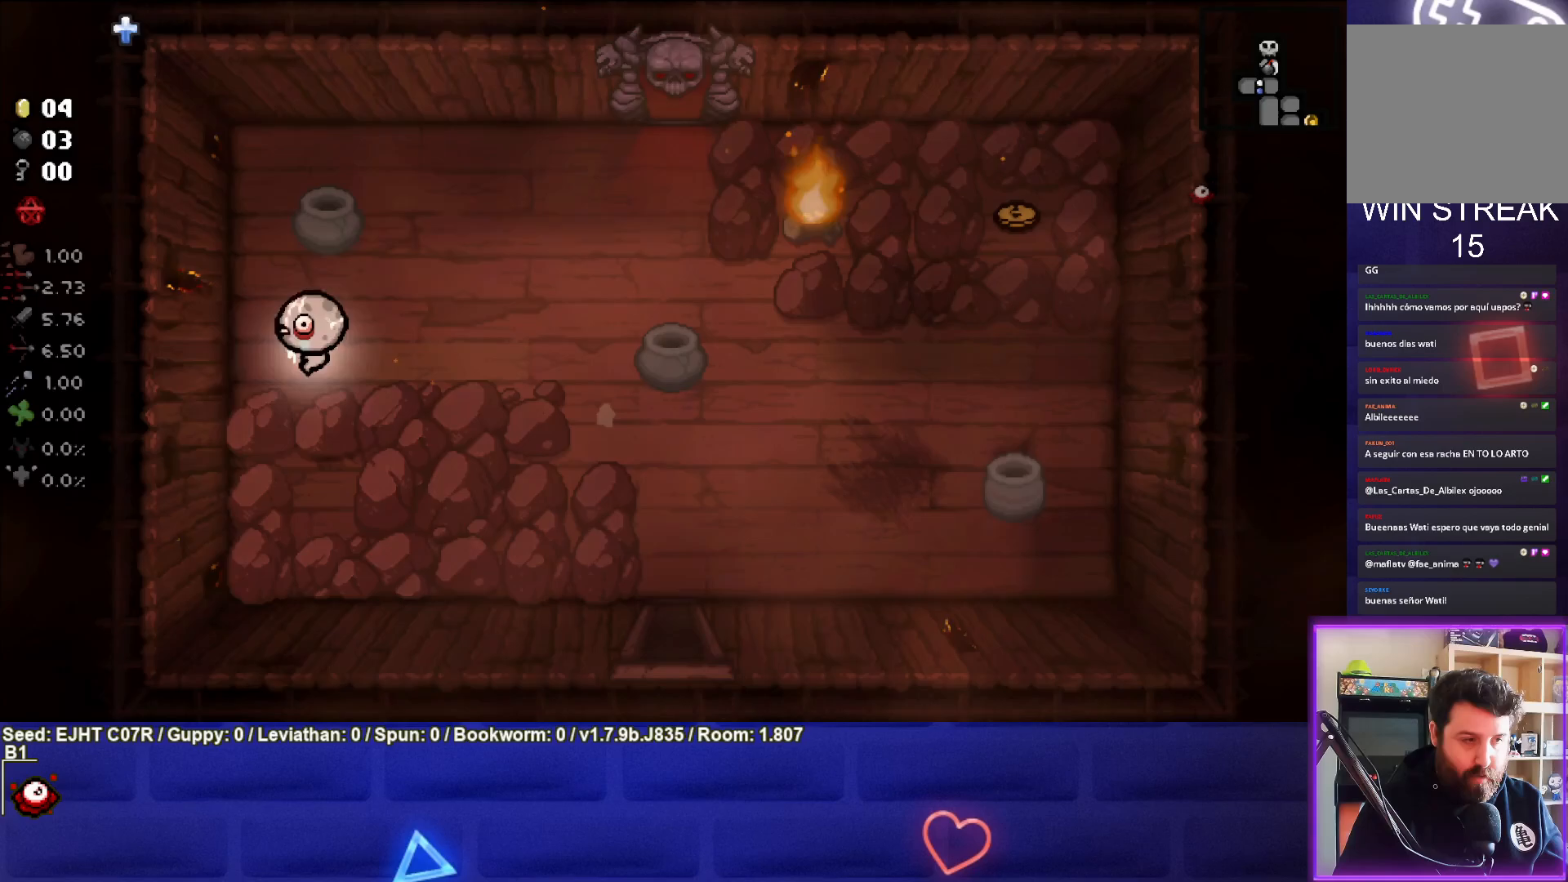
{"buttons": [], "left_stick": "down-right", "right_stick": "center", "events": [[67, "left_stick", "center"], [133, "left_stick", "right"], [450, "left_stick", "down-right"]]}
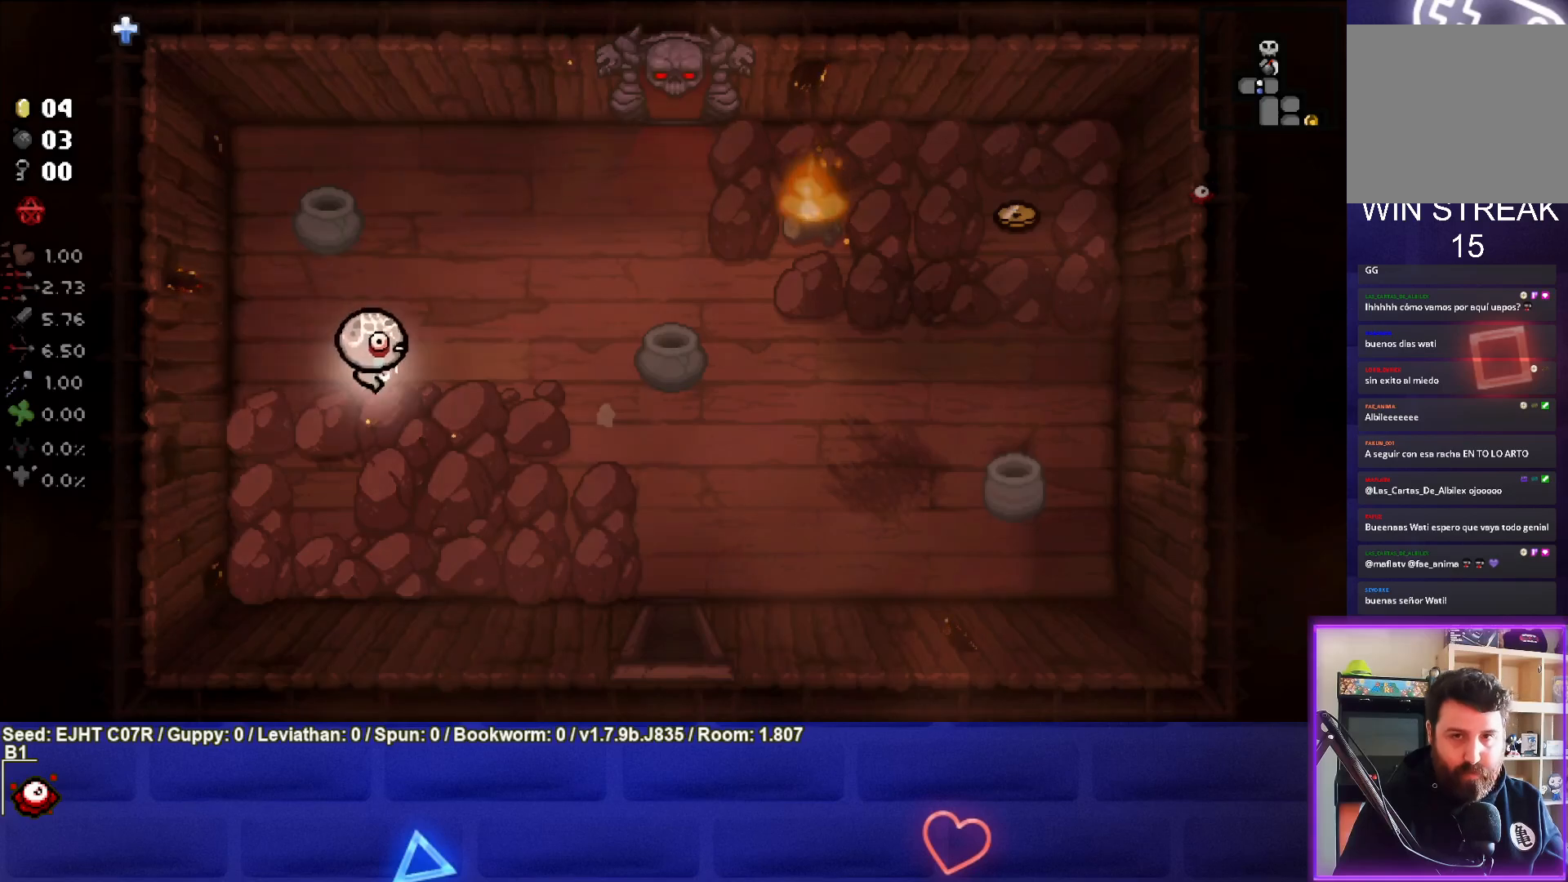
{"buttons": ["SELECT"], "left_stick": "center", "right_stick": "center", "events": [[83, "left_stick", "center"], [250, "SELECT", "down"]]}
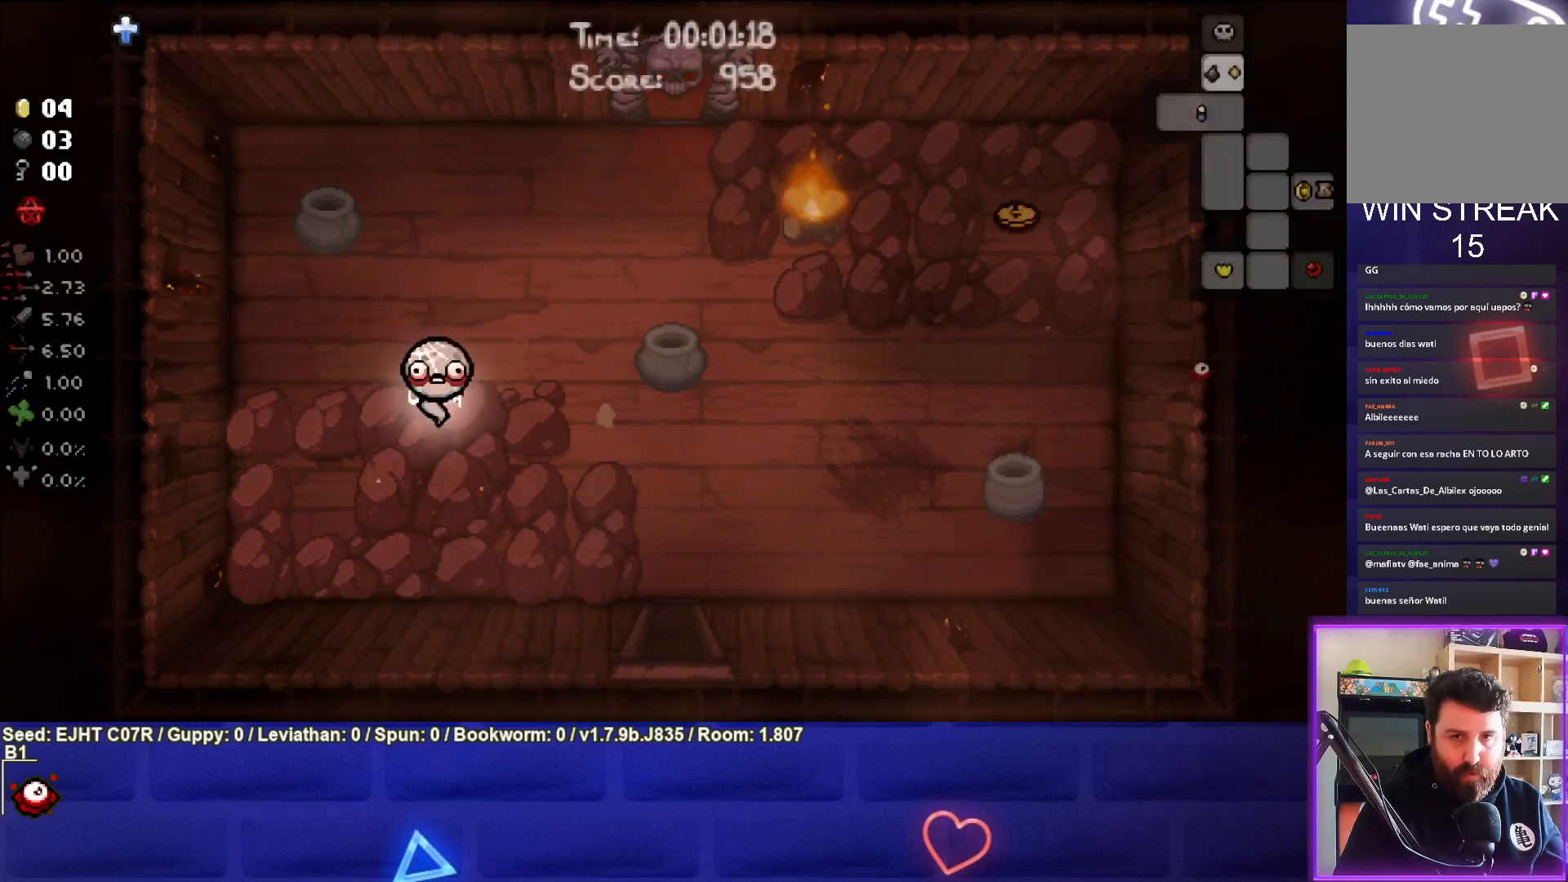
{"buttons": ["SELECT"], "left_stick": "center", "right_stick": "center", "events": []}
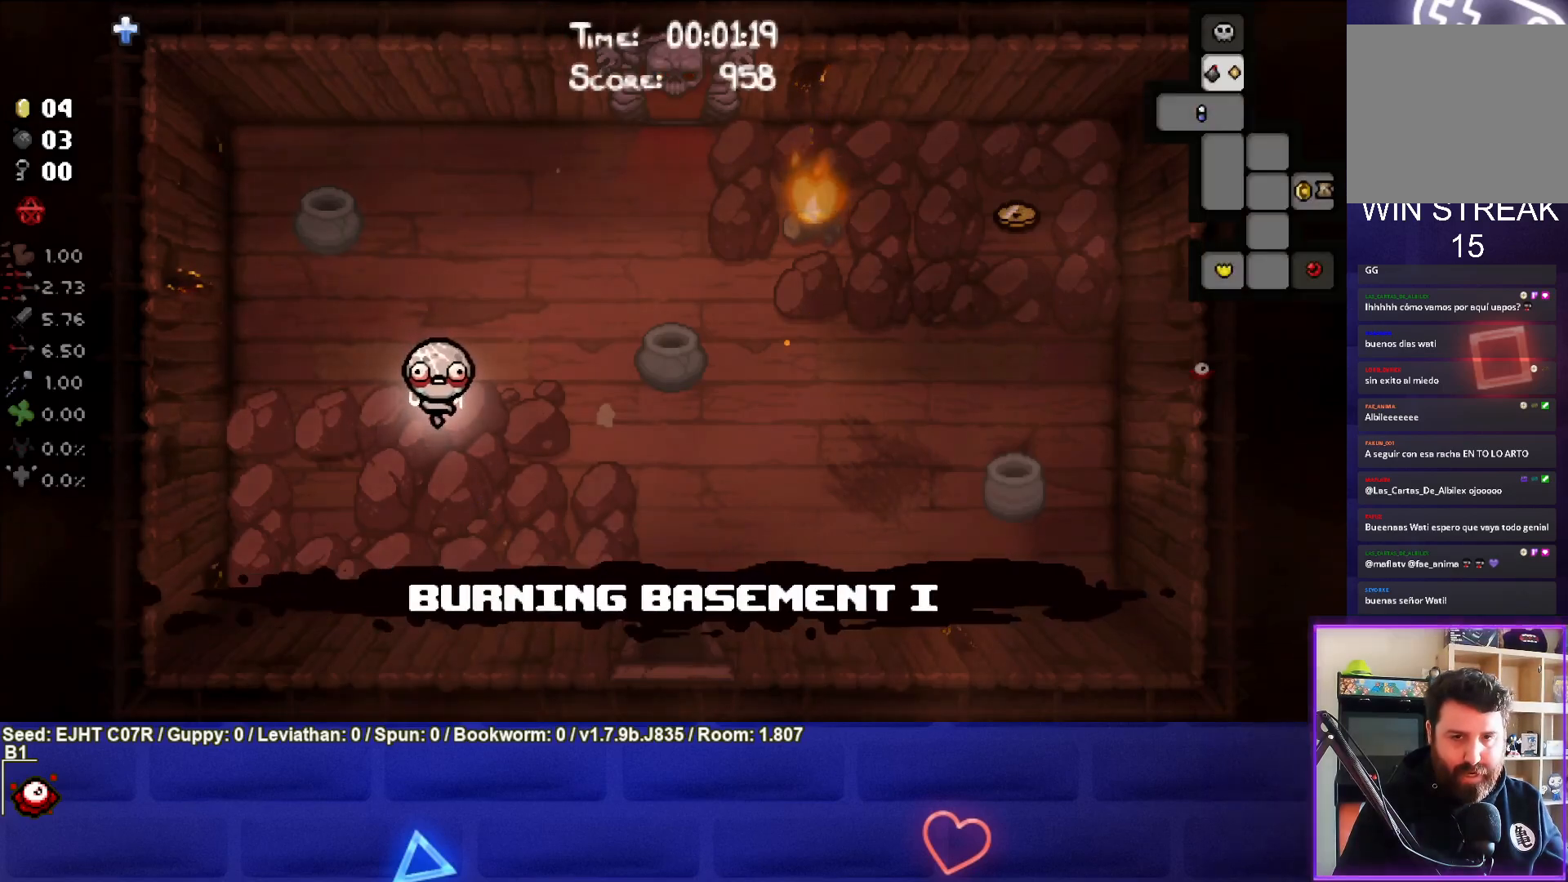
{"buttons": [], "left_stick": "down-right", "right_stick": "center", "events": [[17, "SELECT", "up"], [200, "left_stick", "down-right"]]}